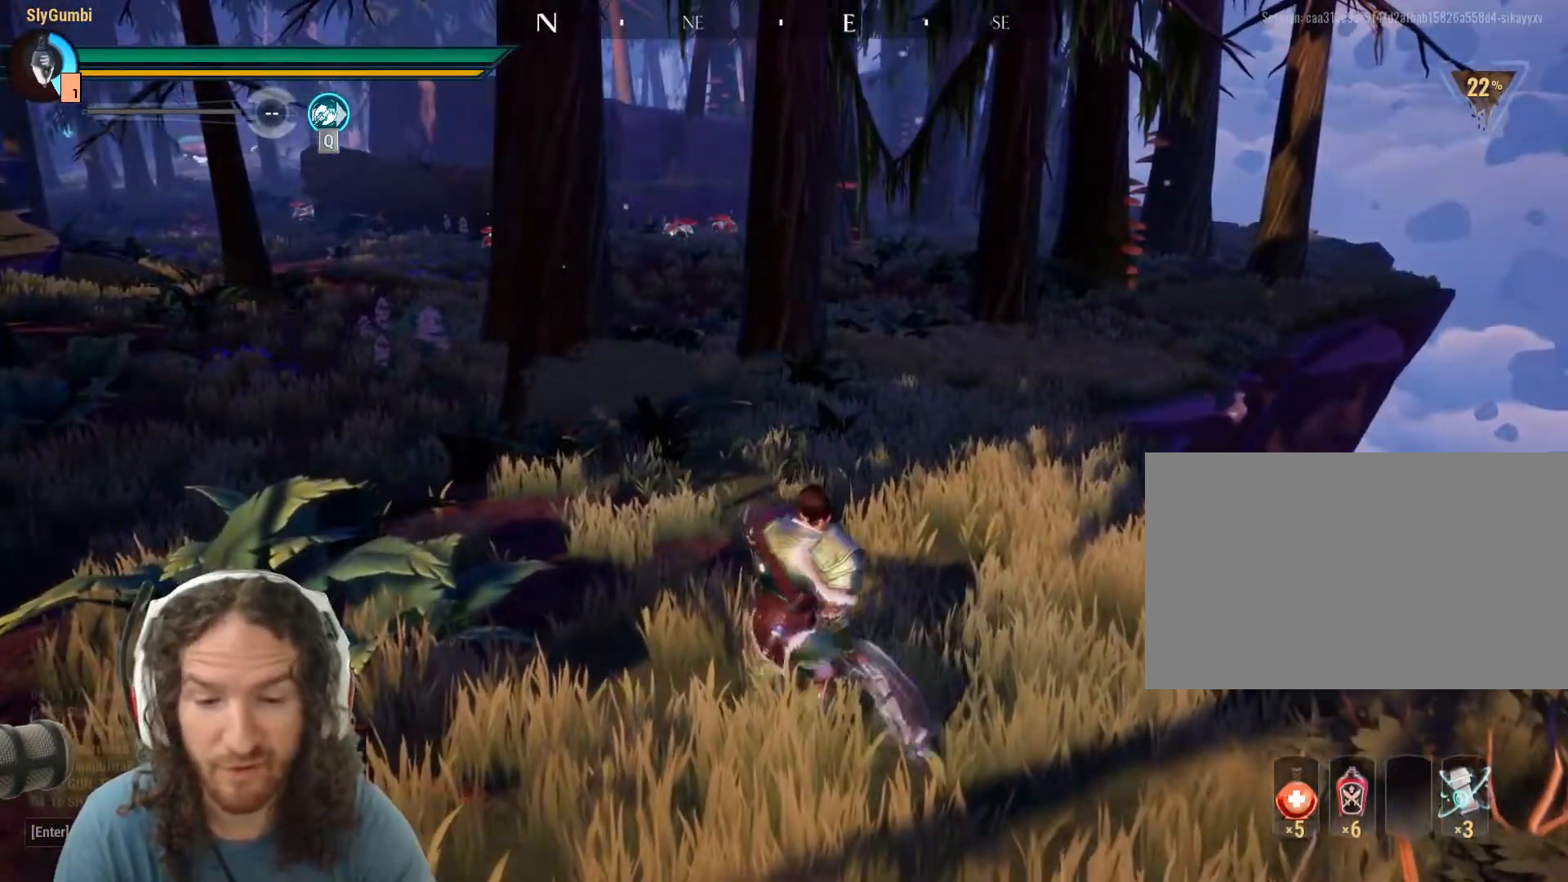
Gameplay with keyboard and mouse; each line is a JSON object with the keys and mouse buttons held at the frame after it. "events" lists presses ("down") and releases ("up") of "1", "2", "3", "4", "5", "a", "alt", "c", "caps_lock", "ctrl", "d", "e", "f", "g", "q", "r", "s", "shift", "space", "t", "v", "w", "x", "z", "mouse_left", "mouse_wheel" and "mouse_right" between this image and that frame as [ms after this image, input, new state], when the widget could be followed in between. "mouse_left", "mouse_wheel", "mouse_right" = the "left", "wheel", "right" buttons of the "mouse" list. No other keys are recorded. "wheel" means that the mouse wheel is clicked or scrolled. Mouse movement is not recorded. Not read: tab.
{"keys": [], "mouse": ["right"], "events": []}
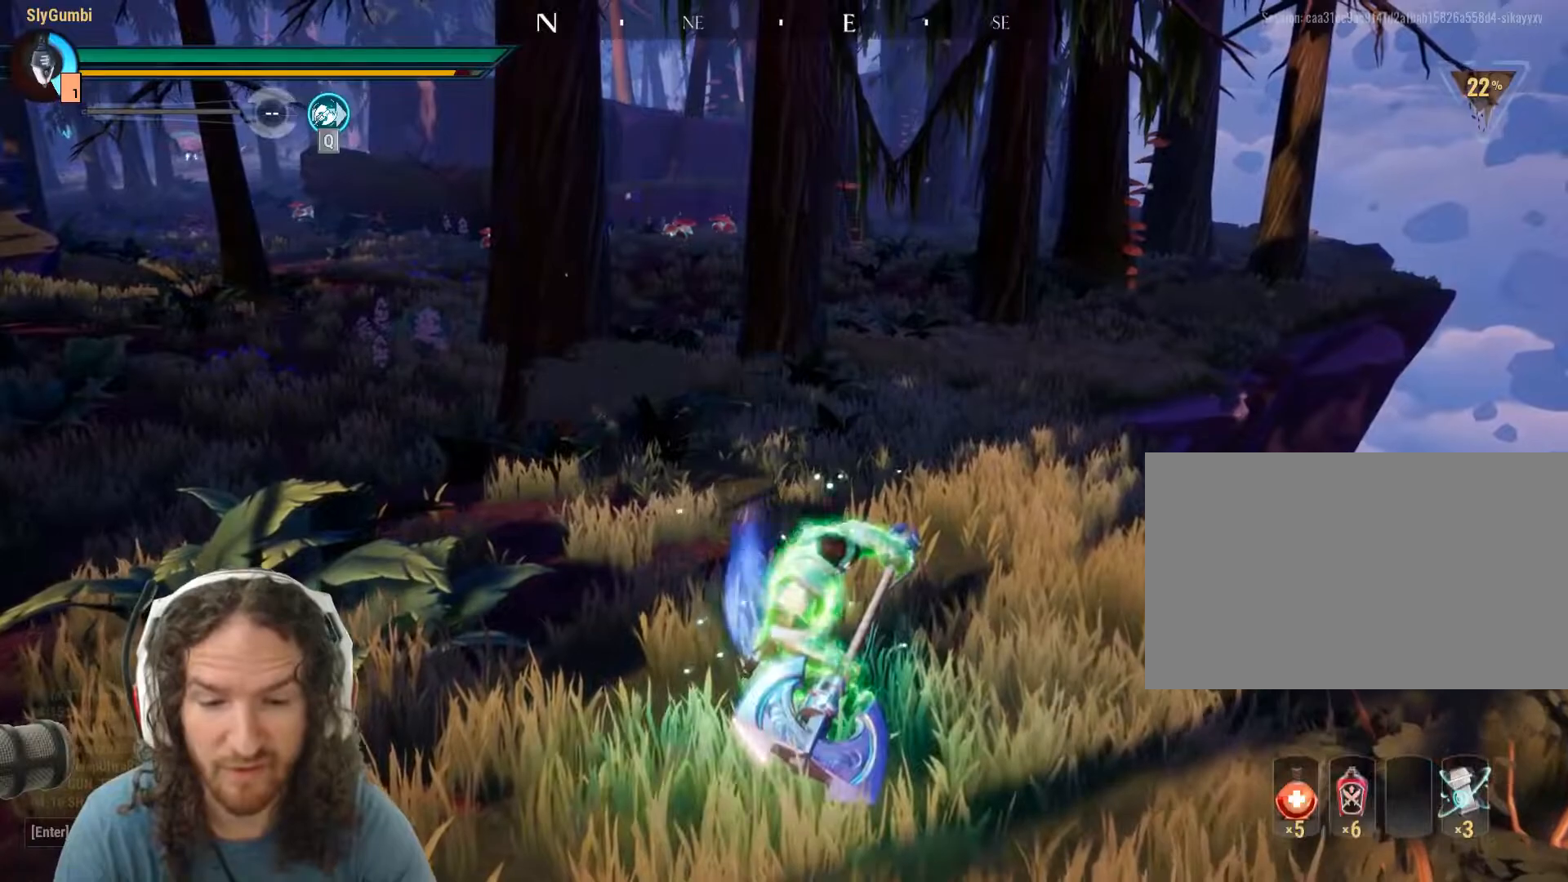
{"keys": [], "mouse": [], "events": [[100, "mouse_right", "up"]]}
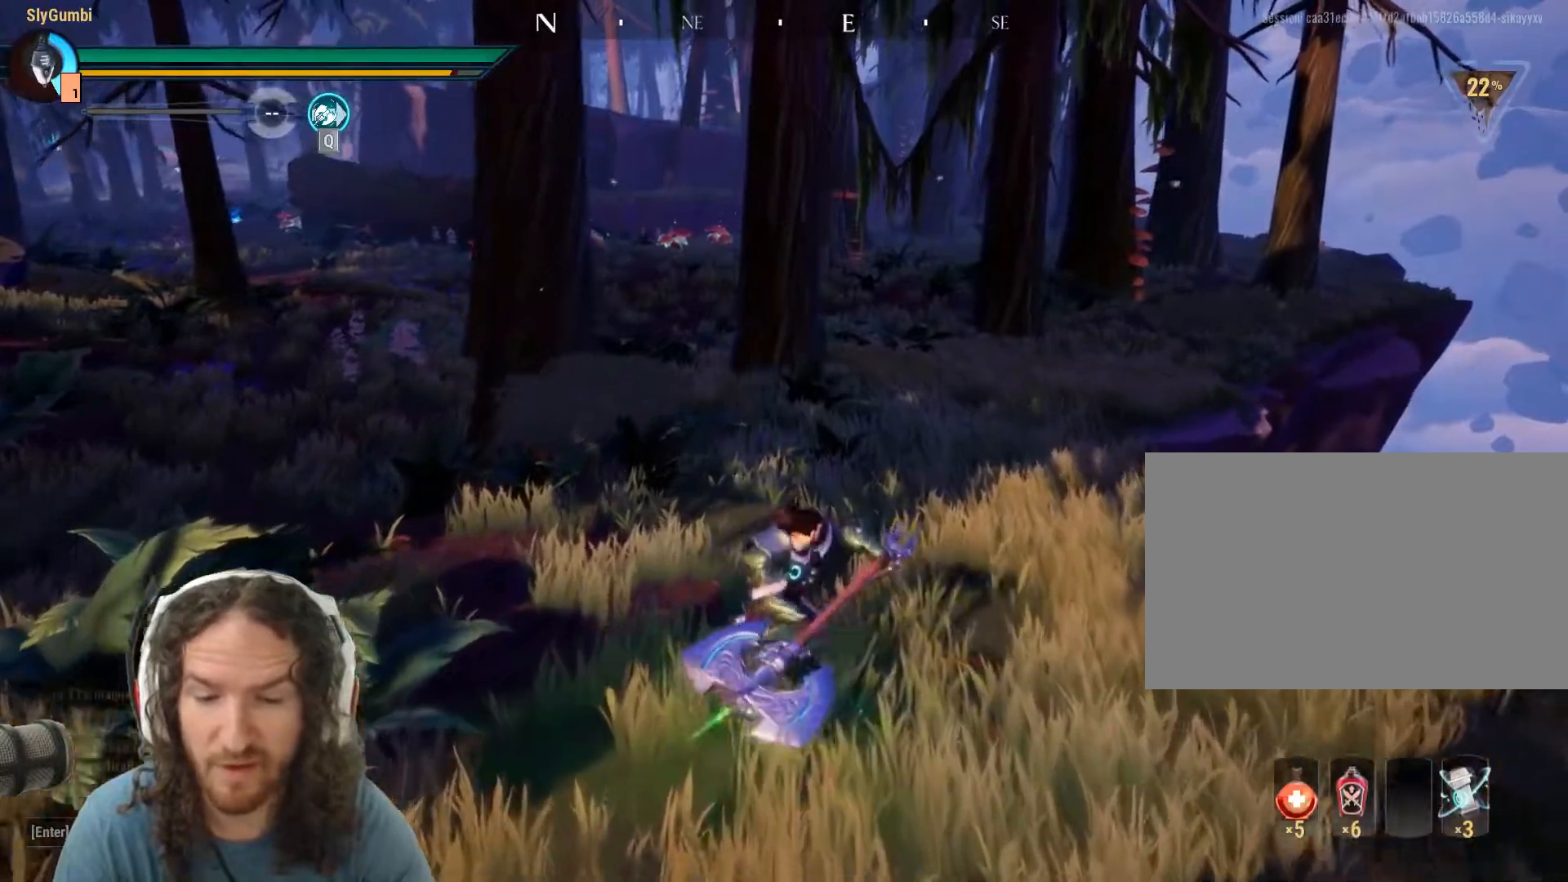
{"keys": [], "mouse": [], "events": []}
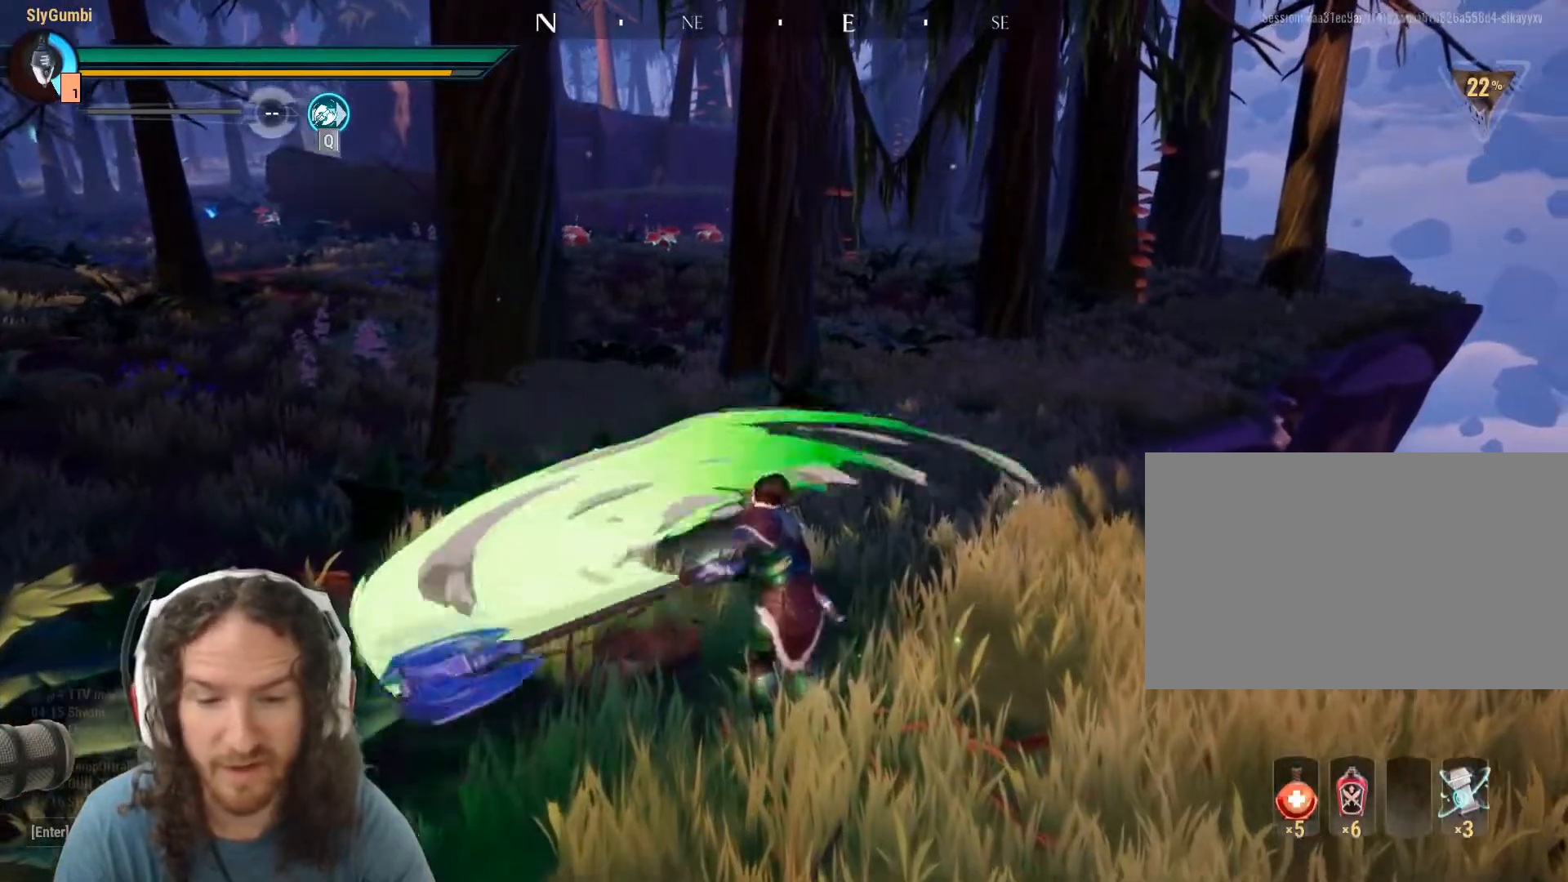
{"keys": [], "mouse": [], "events": [[134, "mouse_right", "down"], [234, "mouse_right", "up"]]}
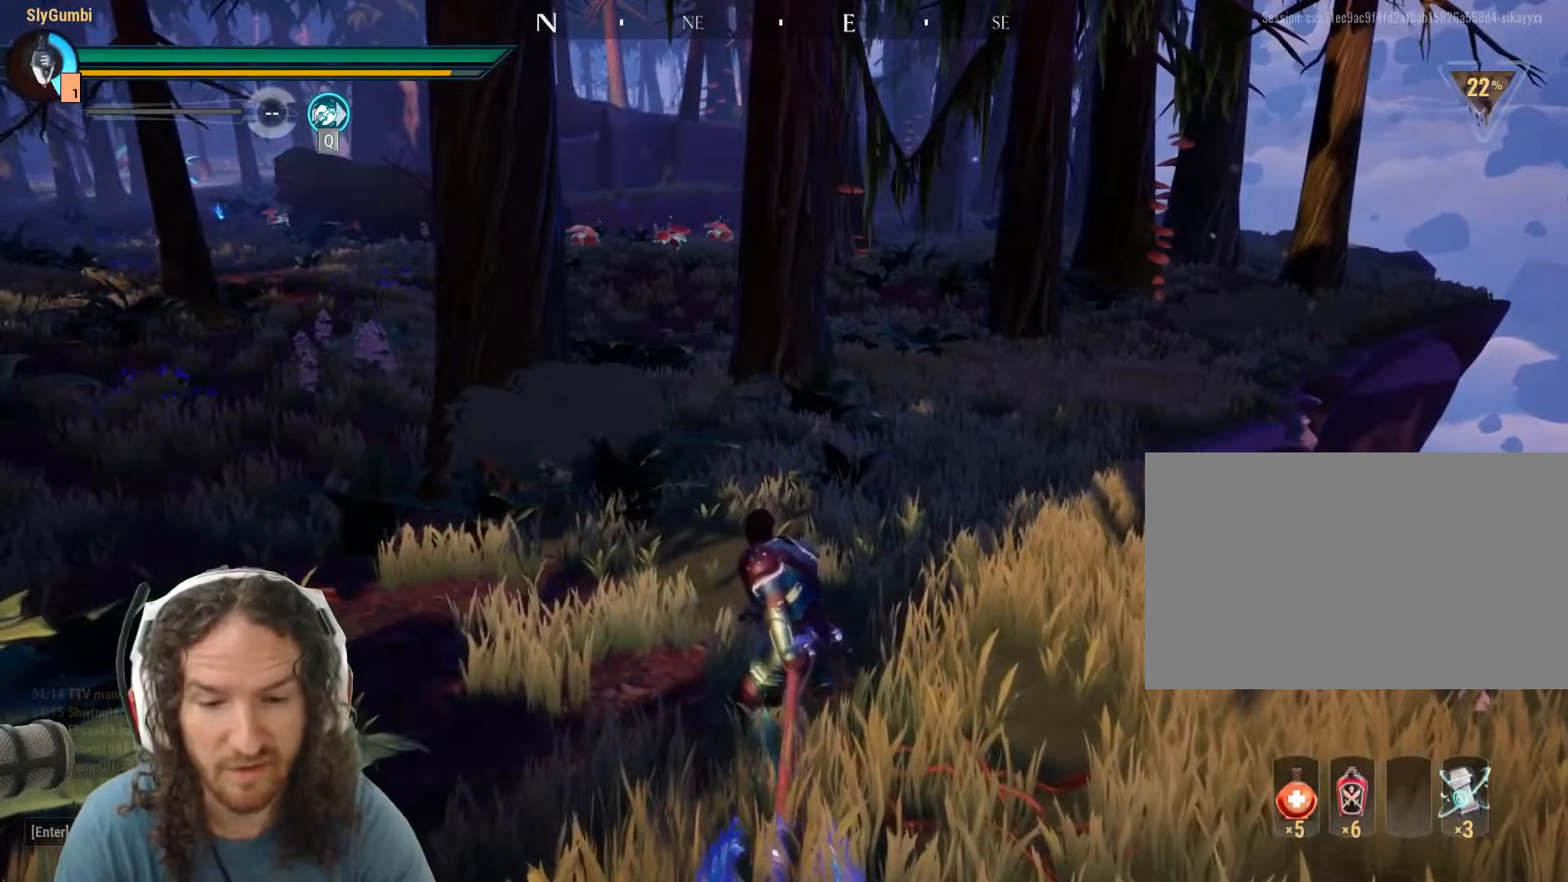
{"keys": [], "mouse": [], "events": []}
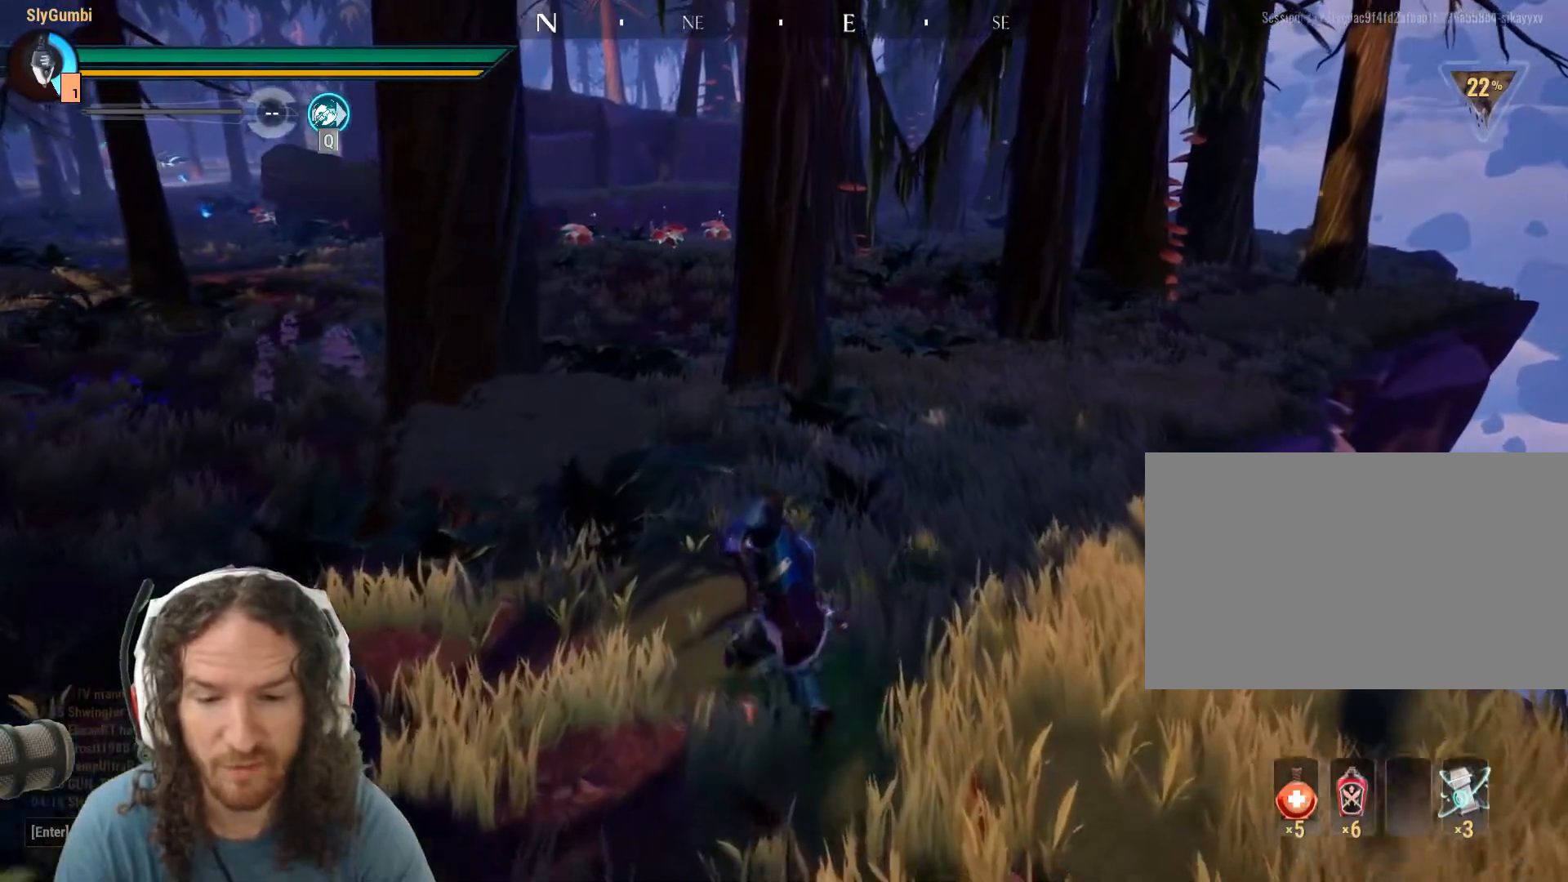
{"keys": [], "mouse": [], "events": []}
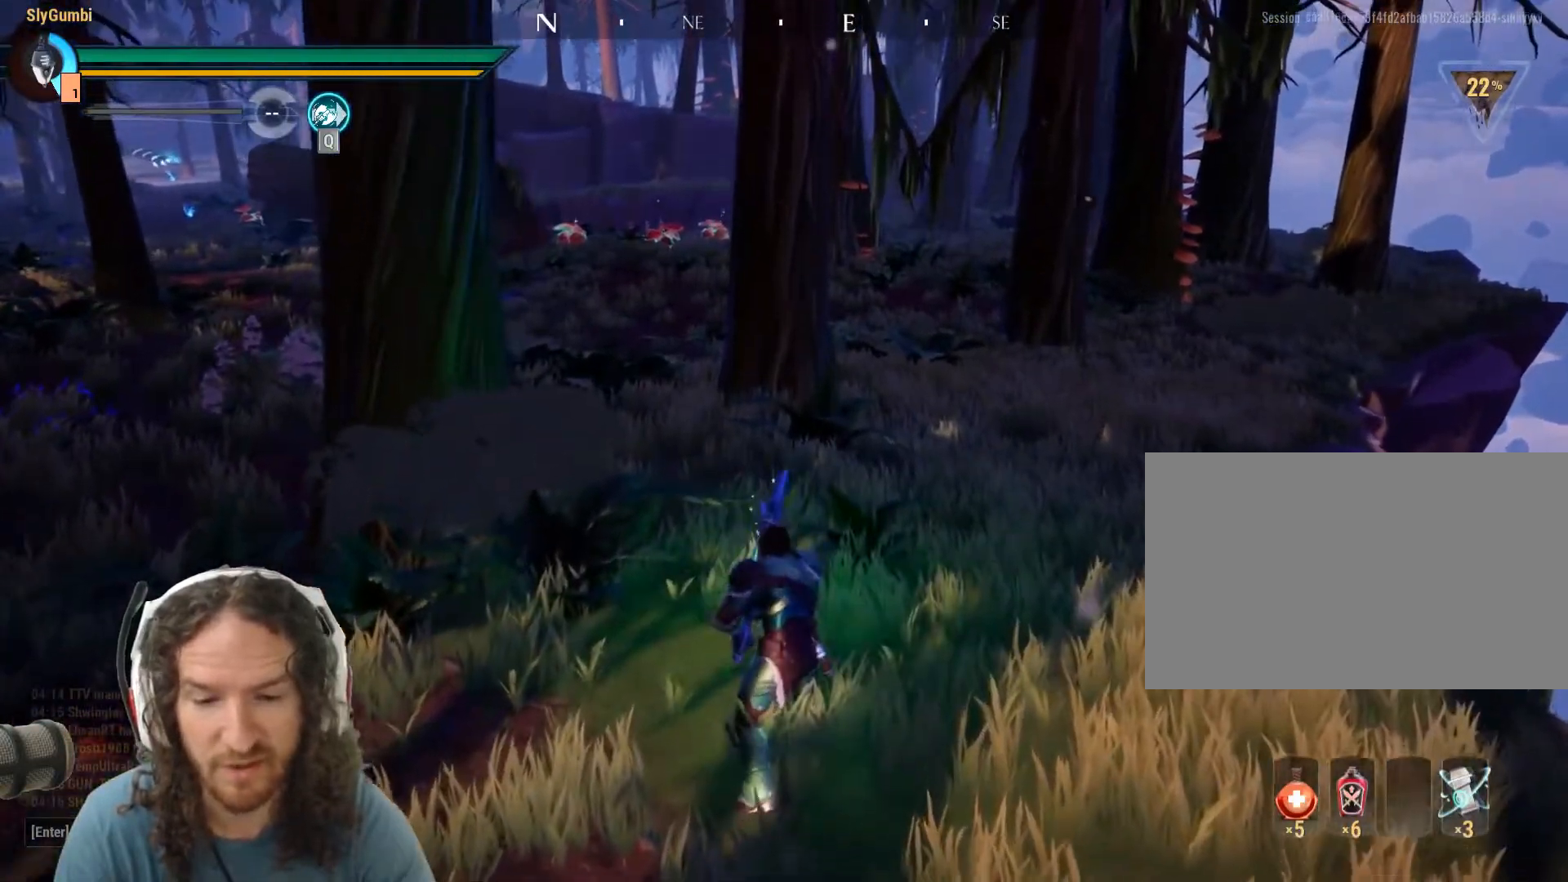
{"keys": [], "mouse": ["right"], "events": [[100, "mouse_right", "down"]]}
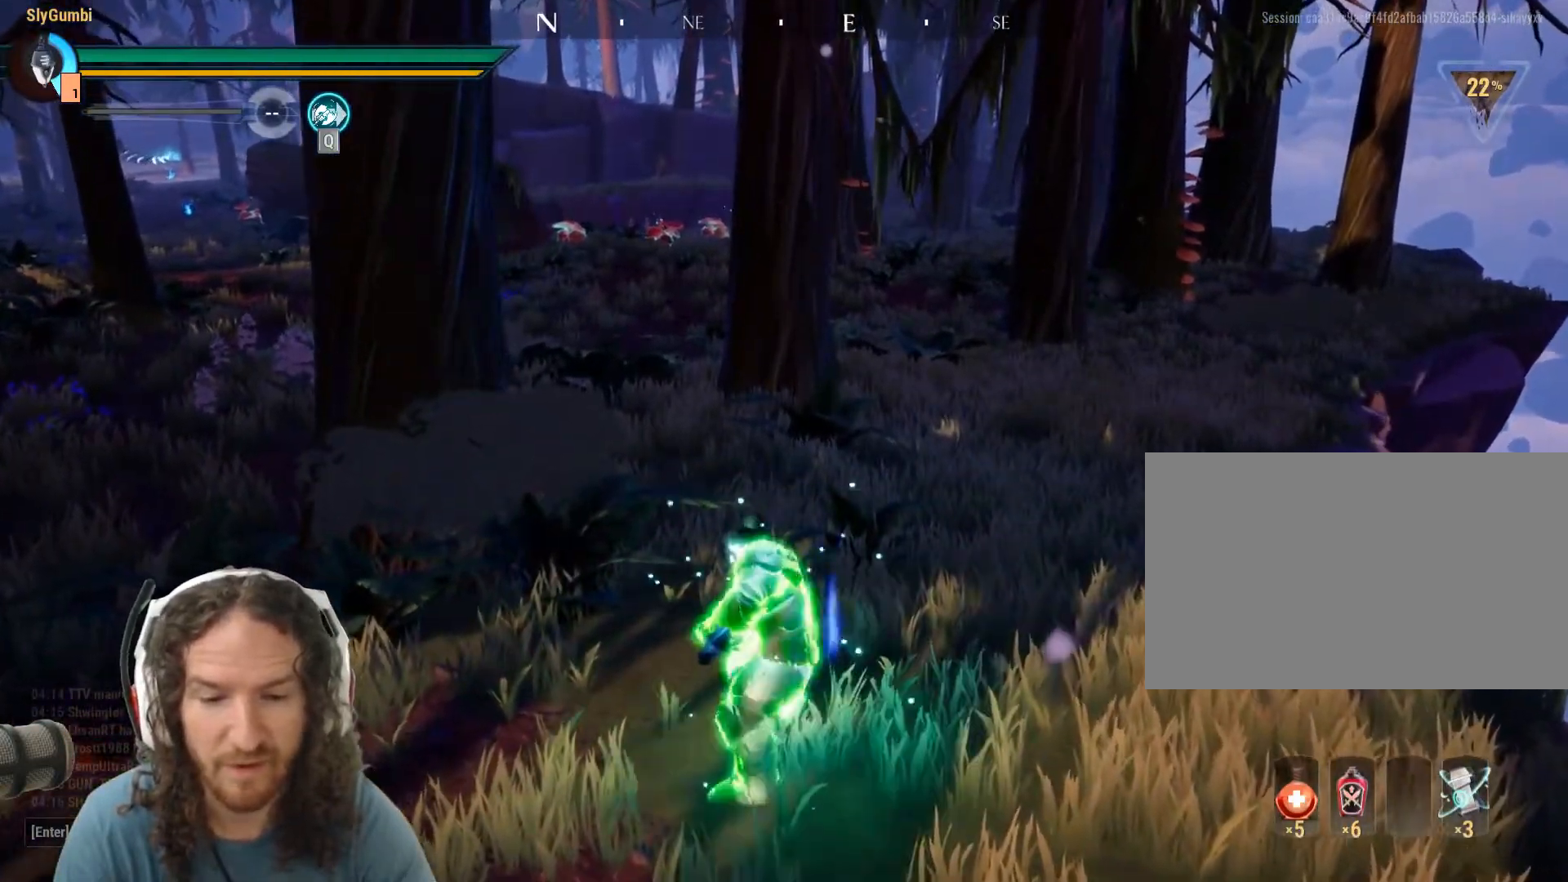
{"keys": [], "mouse": ["right"], "events": []}
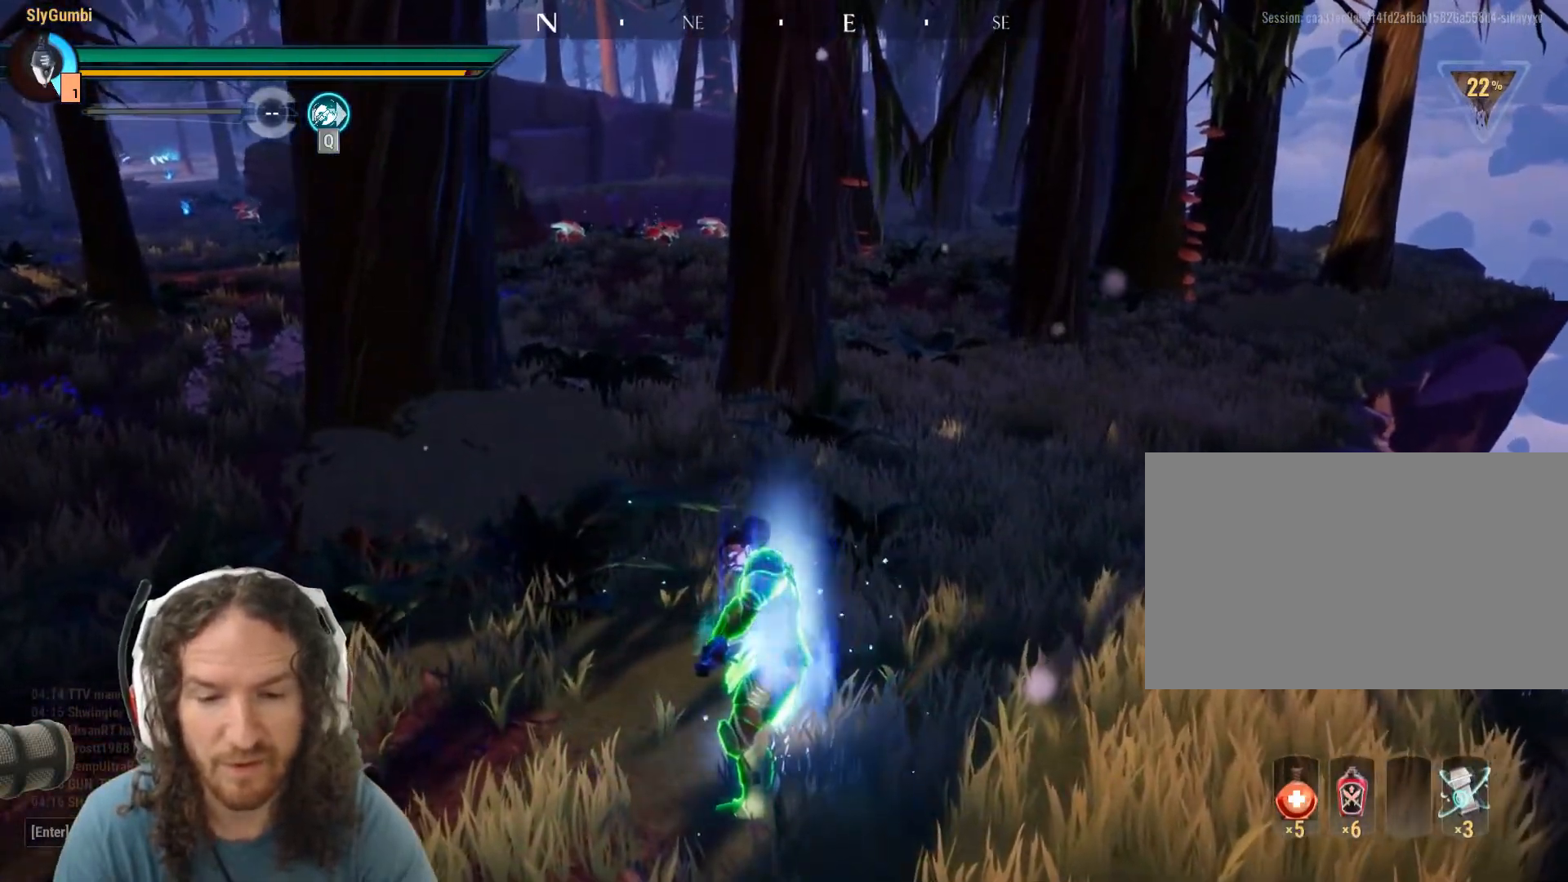
{"keys": [], "mouse": ["right"], "events": []}
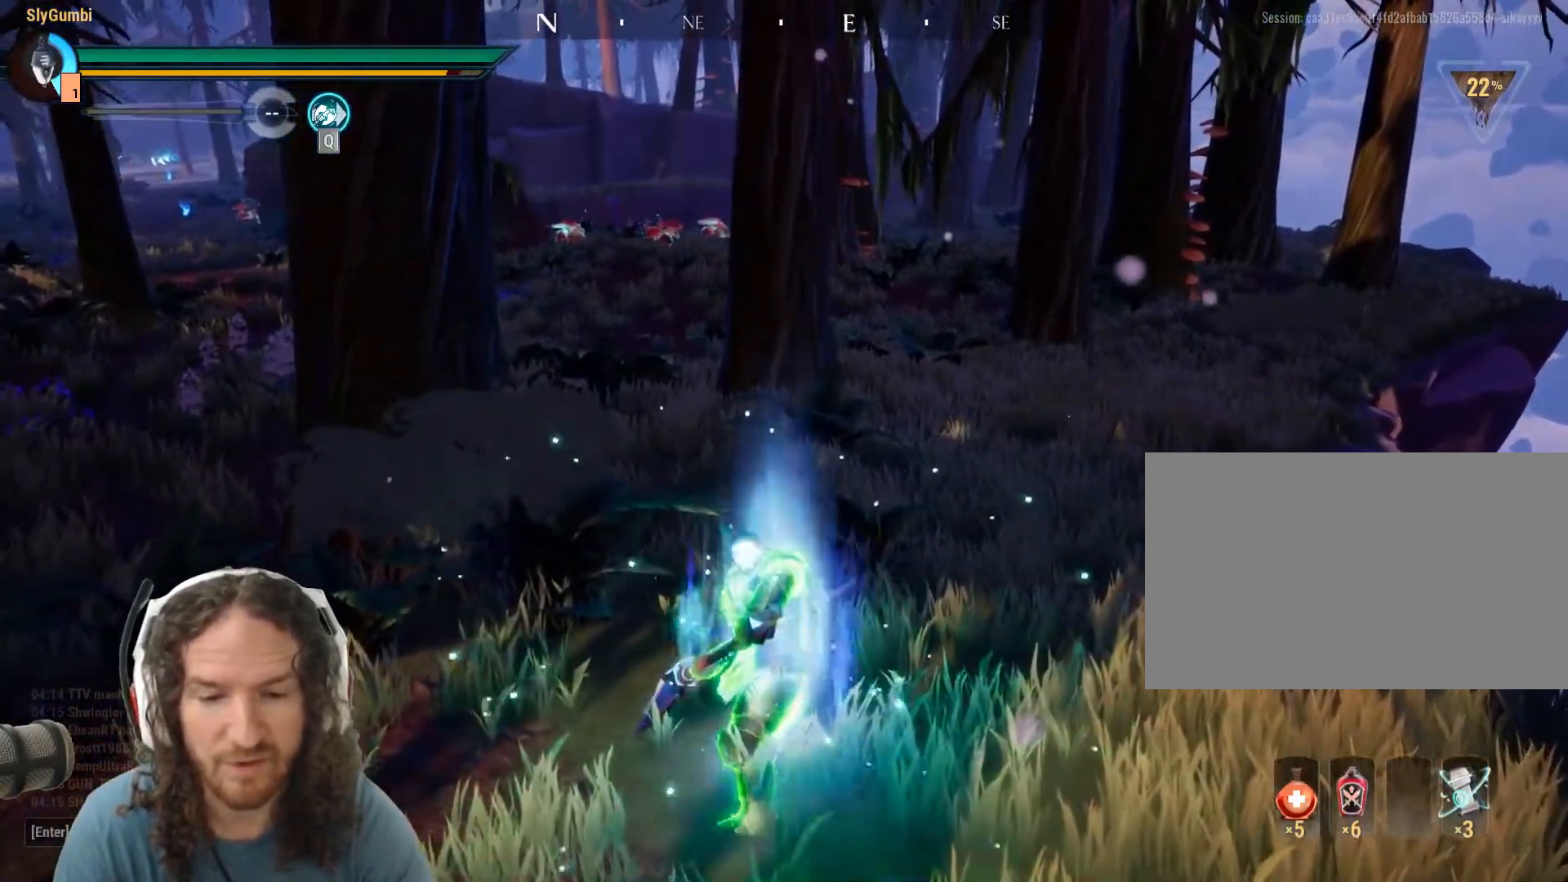
{"keys": [], "mouse": ["right"], "events": []}
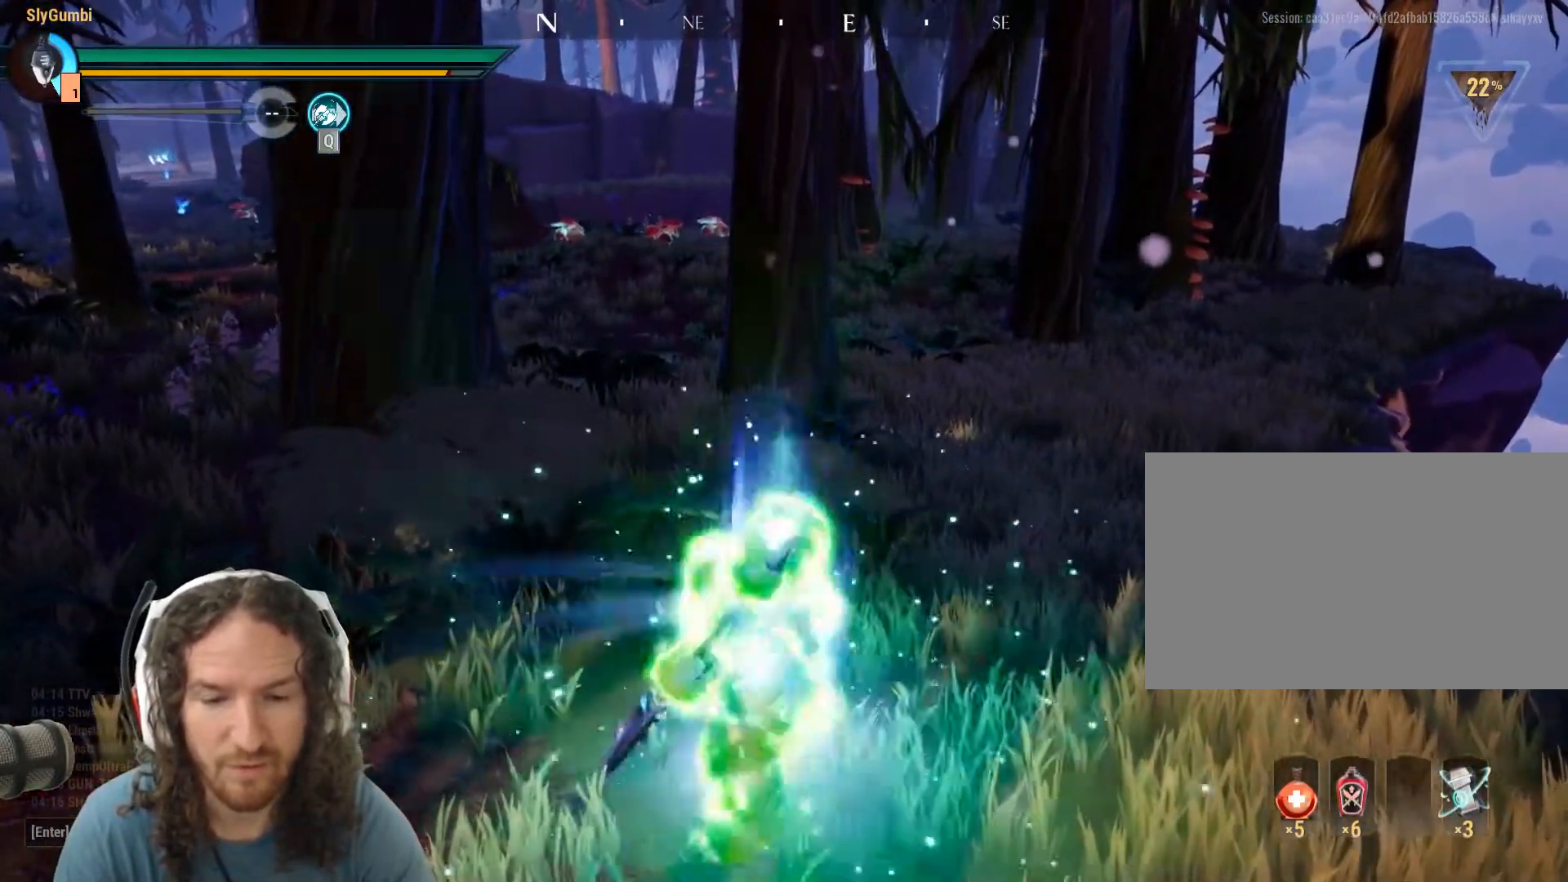
{"keys": [], "mouse": [], "events": [[217, "mouse_right", "up"]]}
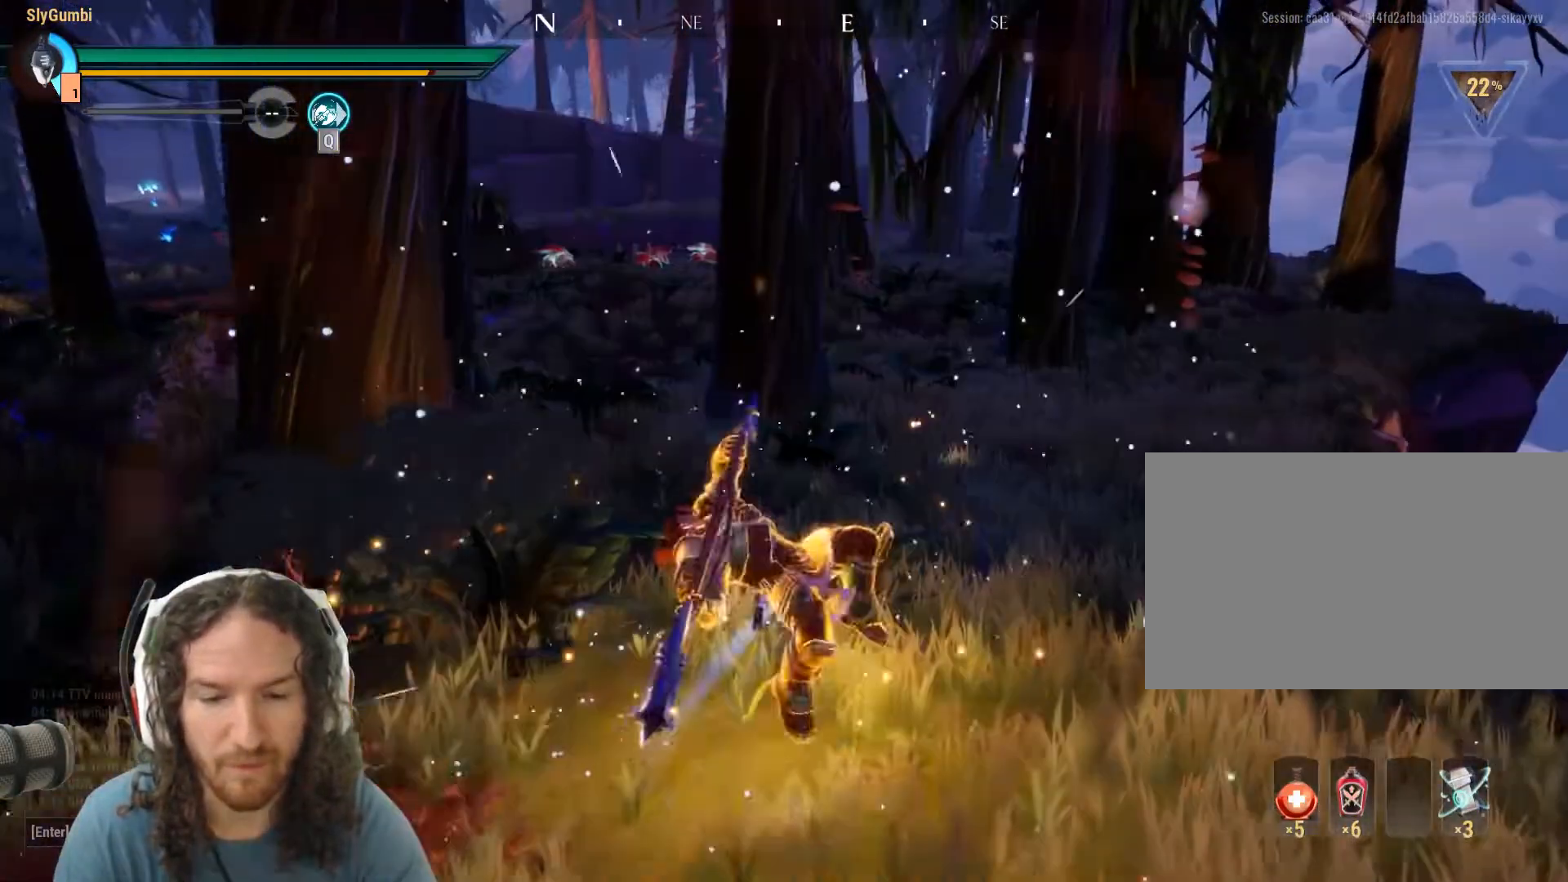
{"keys": [], "mouse": [], "events": []}
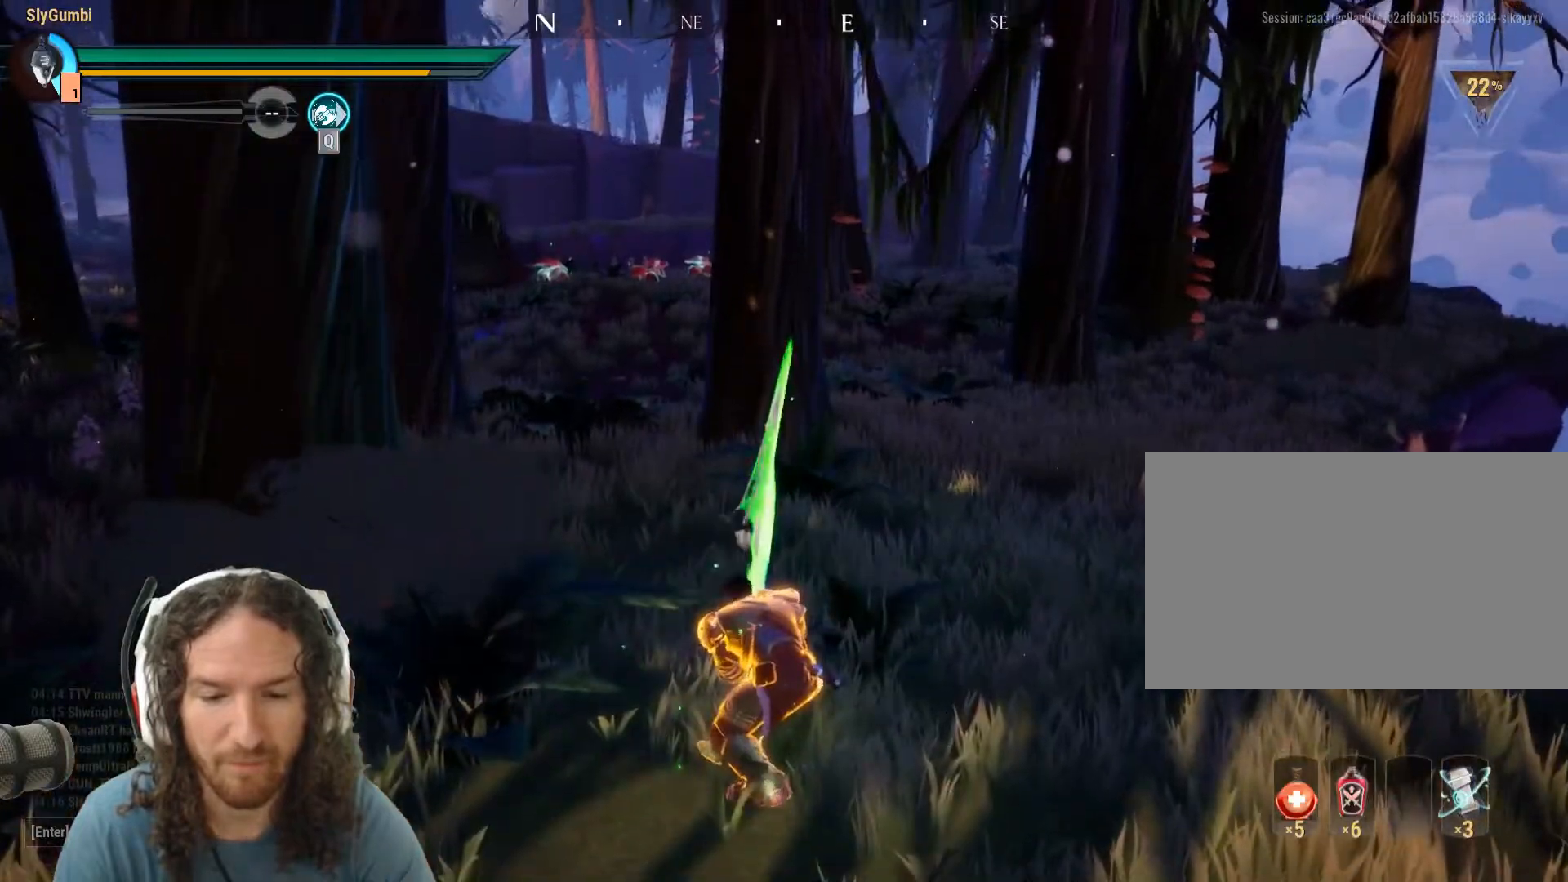
{"keys": [], "mouse": [], "events": []}
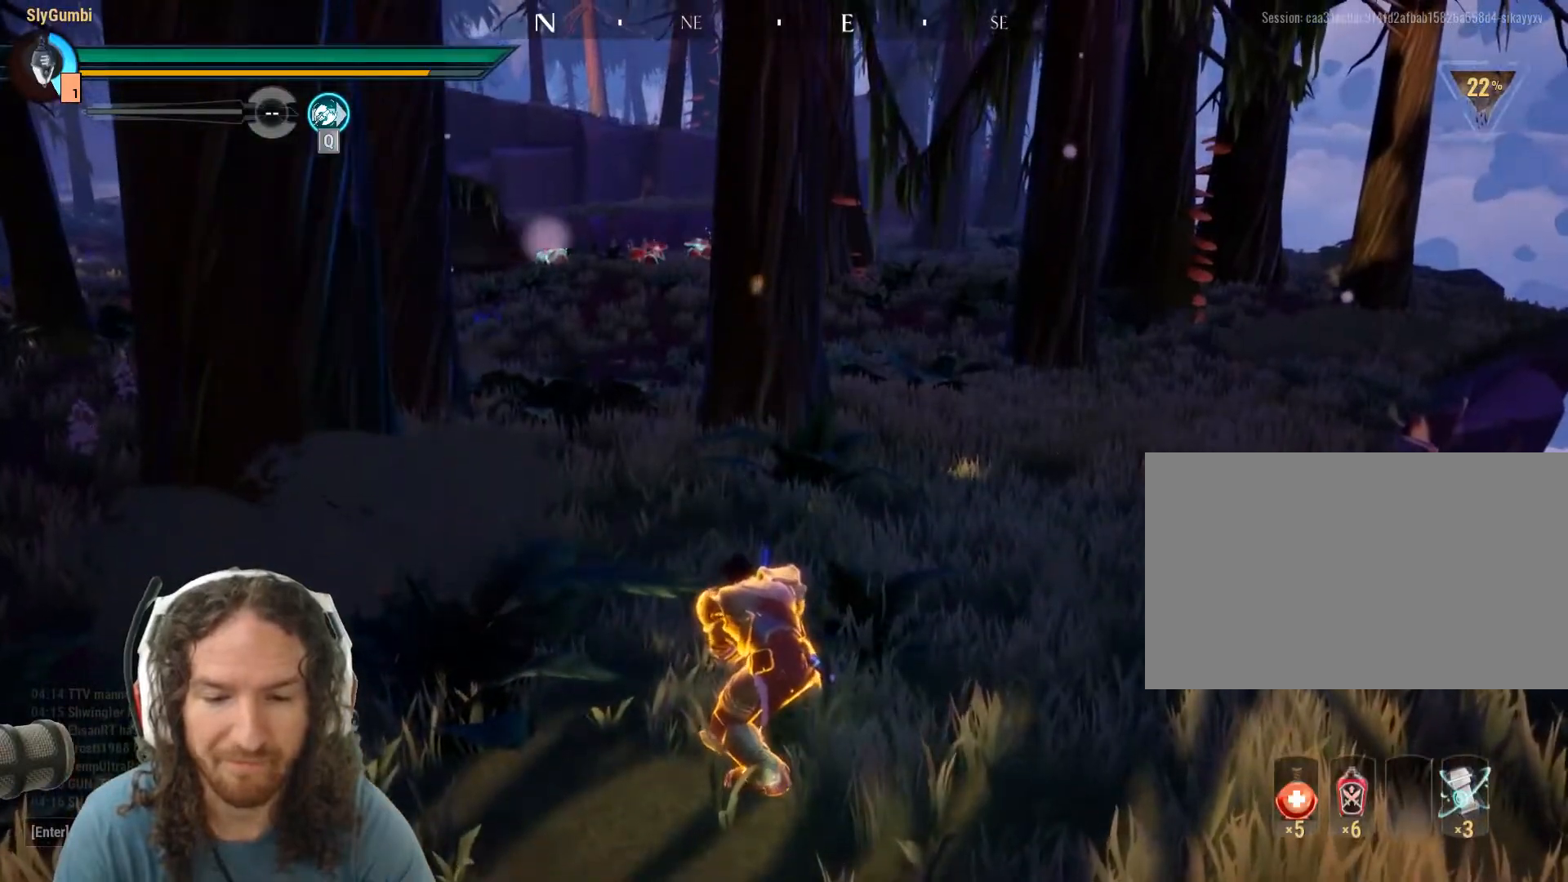
{"keys": [], "mouse": [], "events": []}
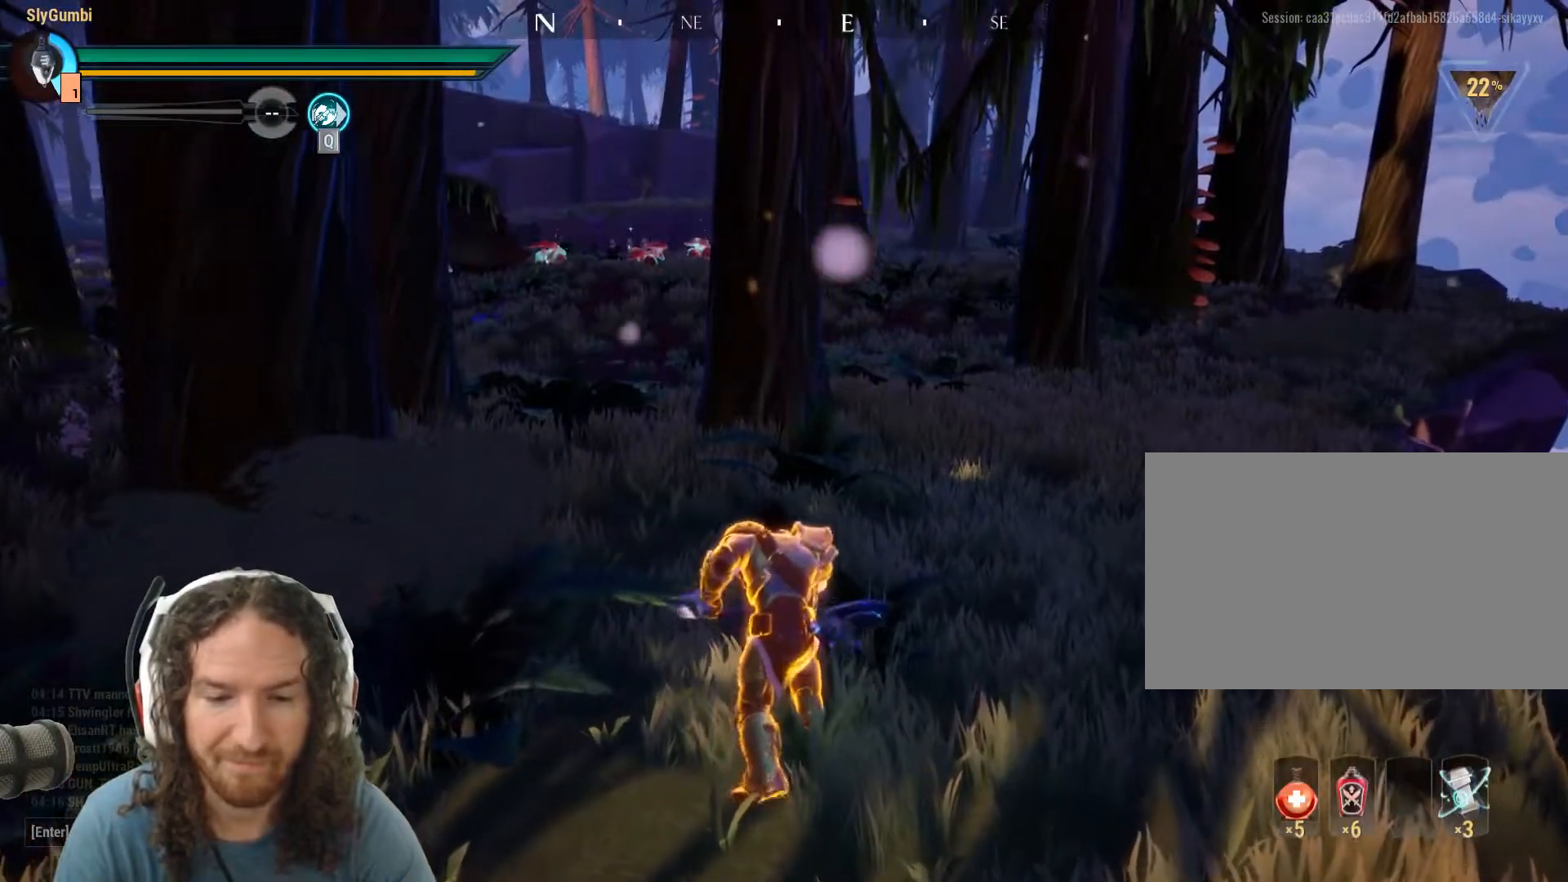
{"keys": [], "mouse": [], "events": []}
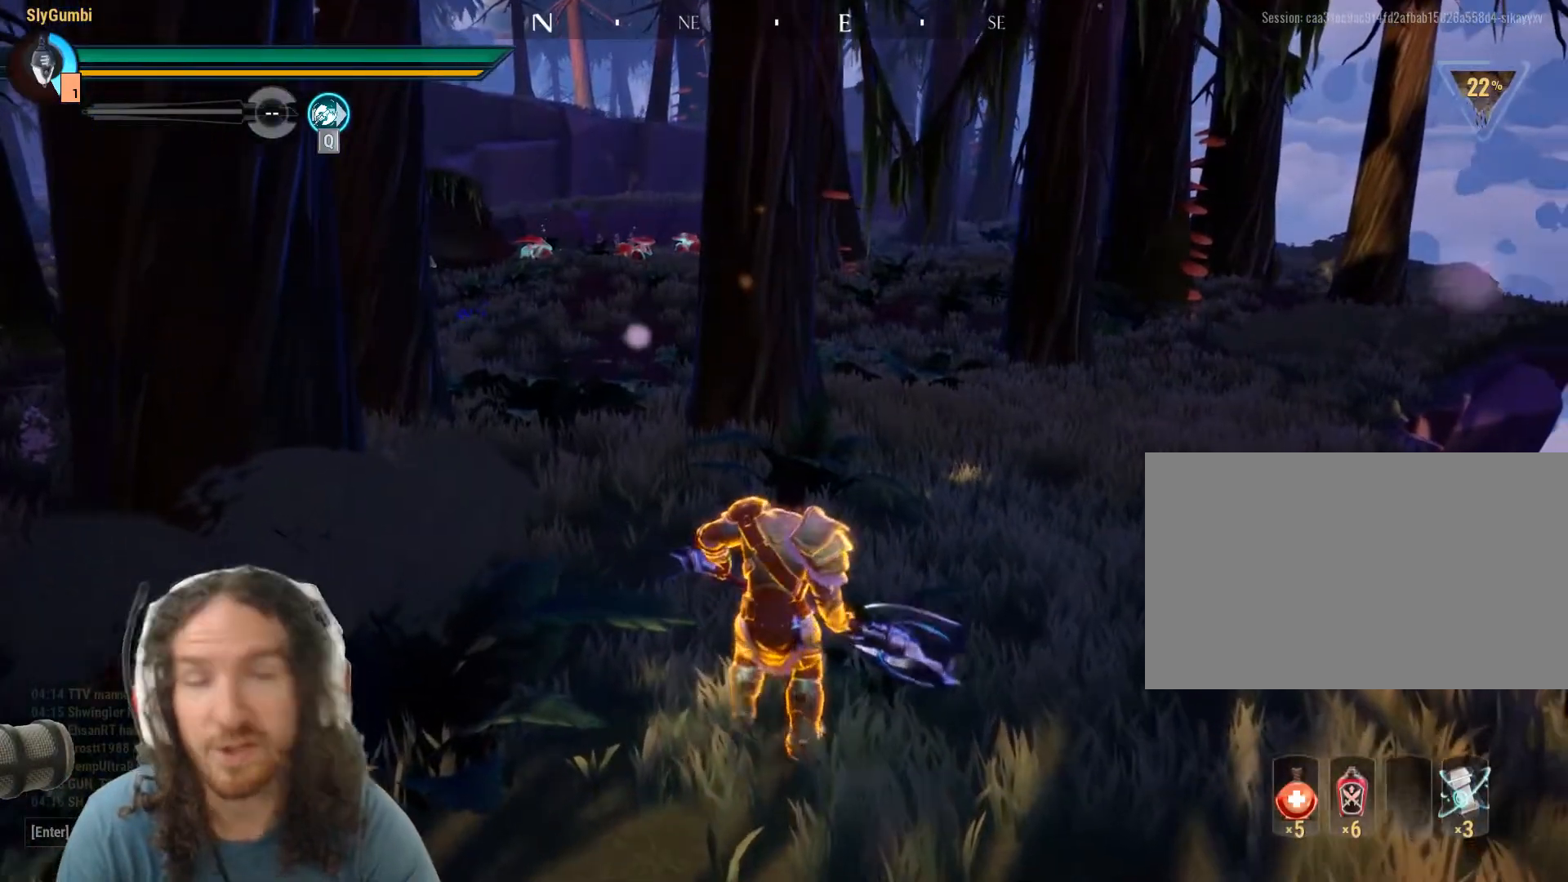
{"keys": [], "mouse": [], "events": []}
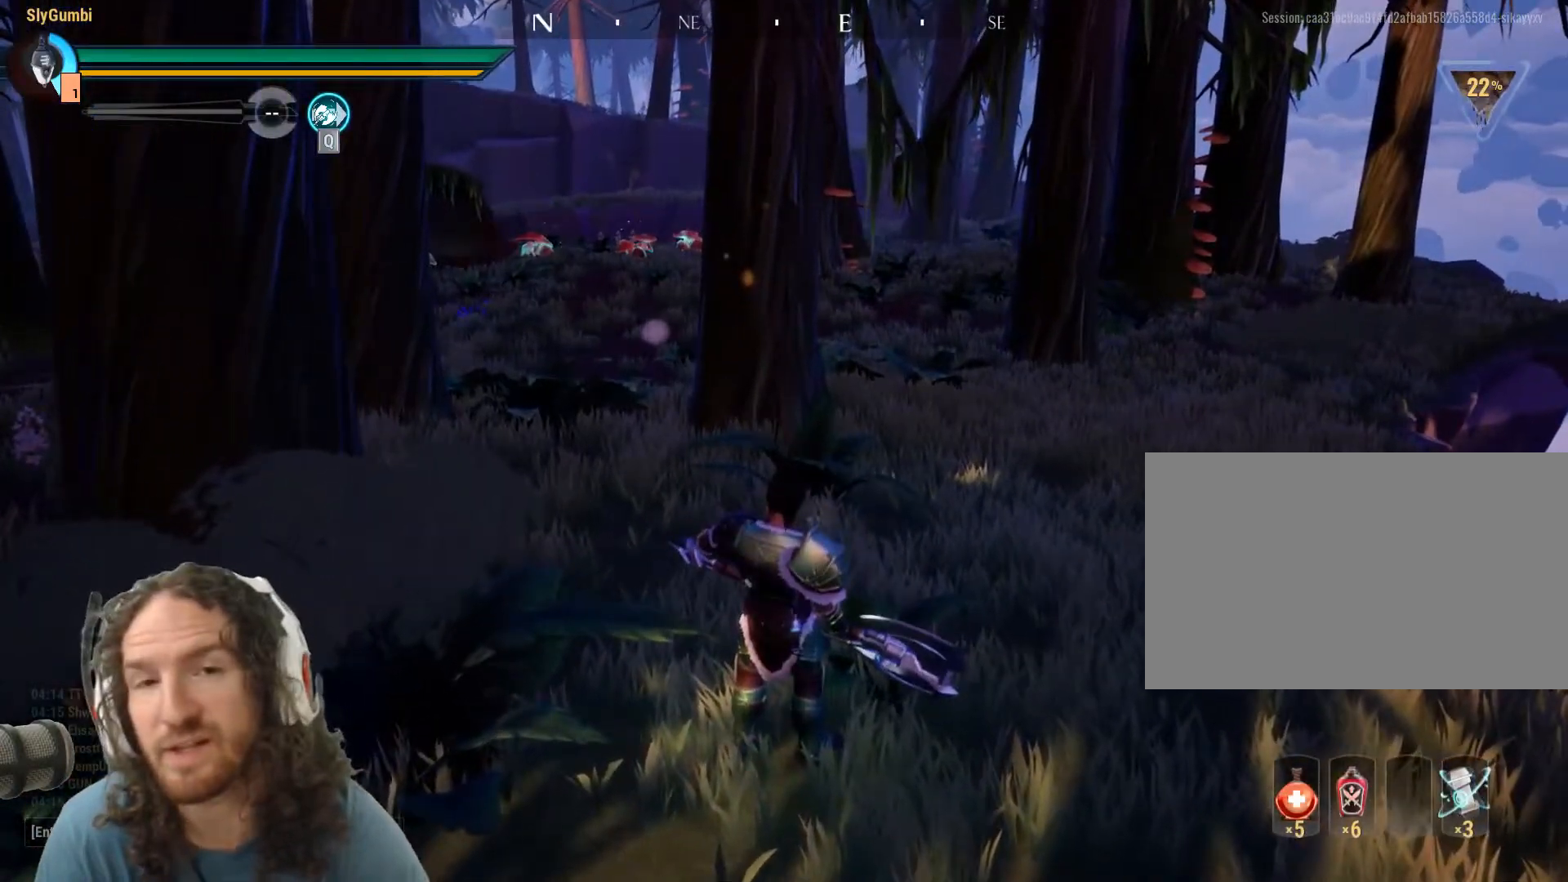
{"keys": [], "mouse": [], "events": []}
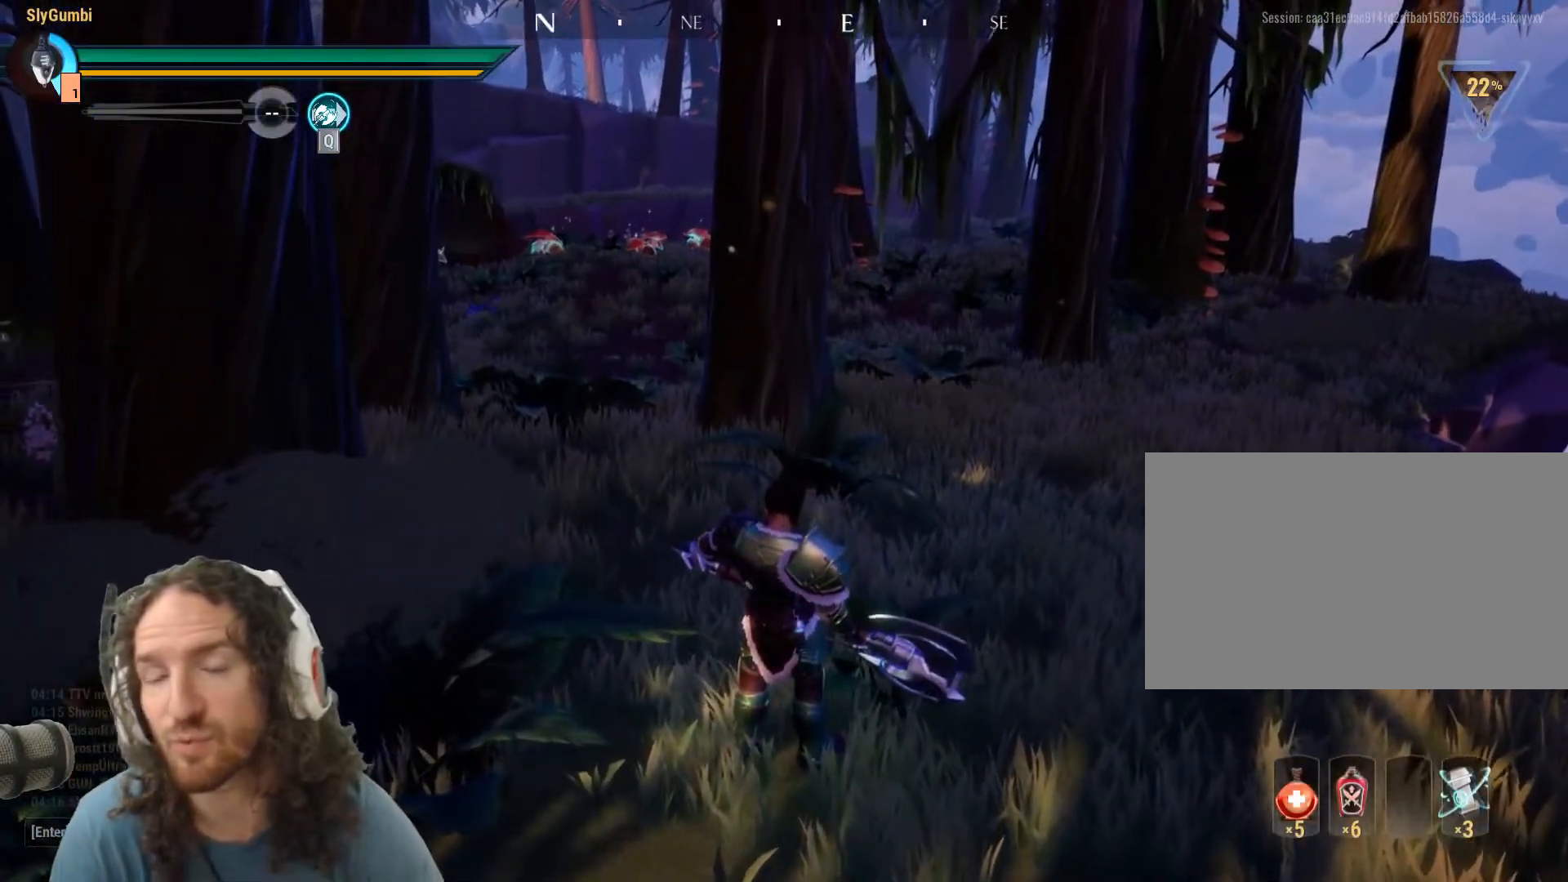
{"keys": [], "mouse": [], "events": []}
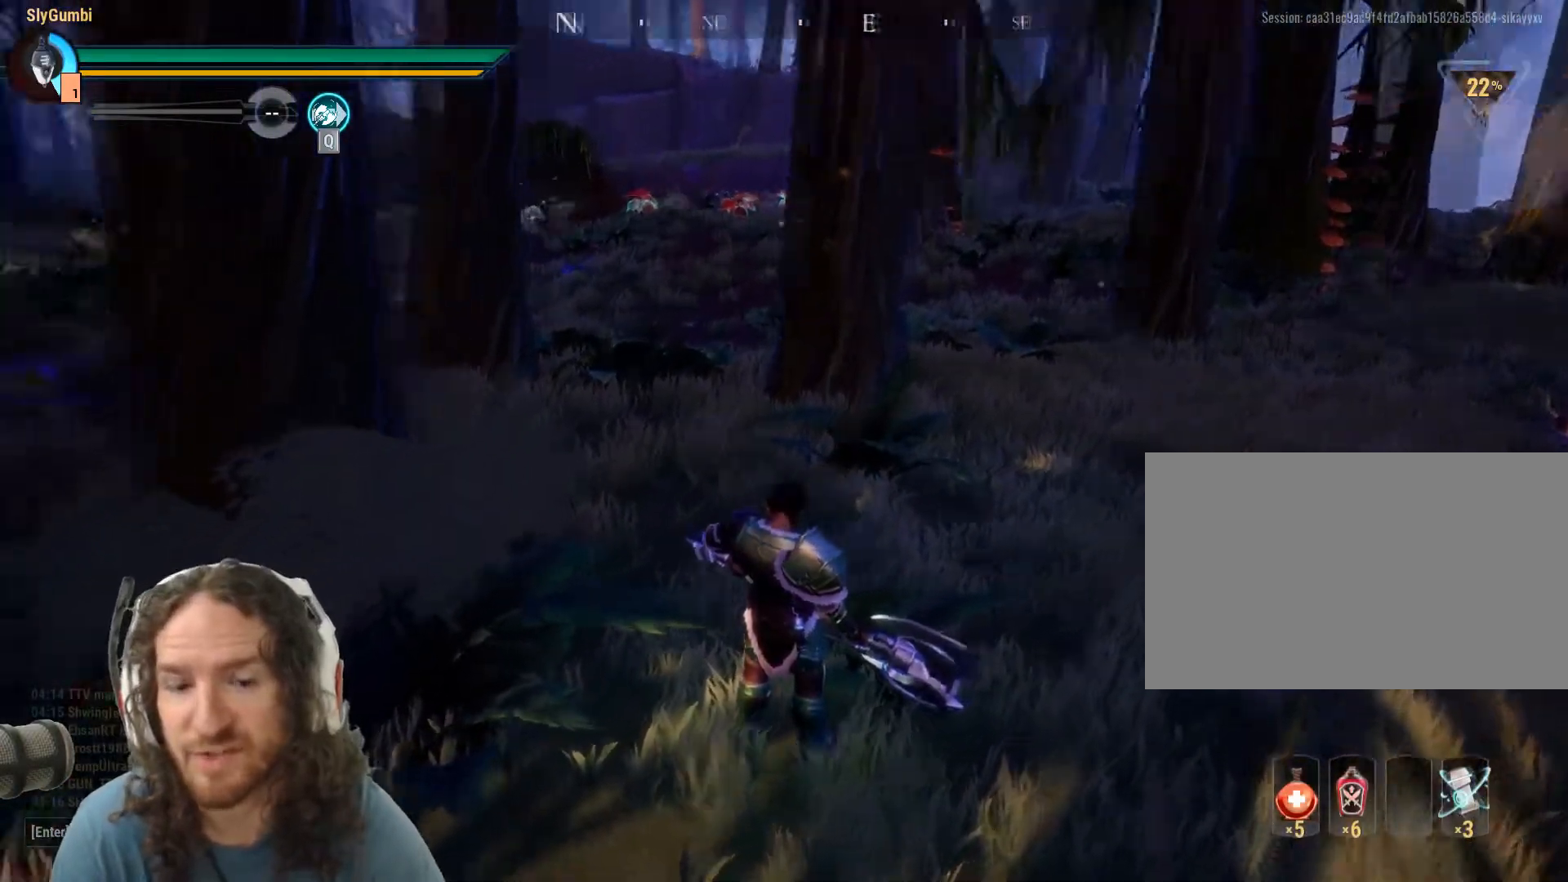
{"keys": ["a", "shift", "w"], "mouse": [], "events": [[50, "a", "down"], [284, "shift", "down"], [417, "w", "down"]]}
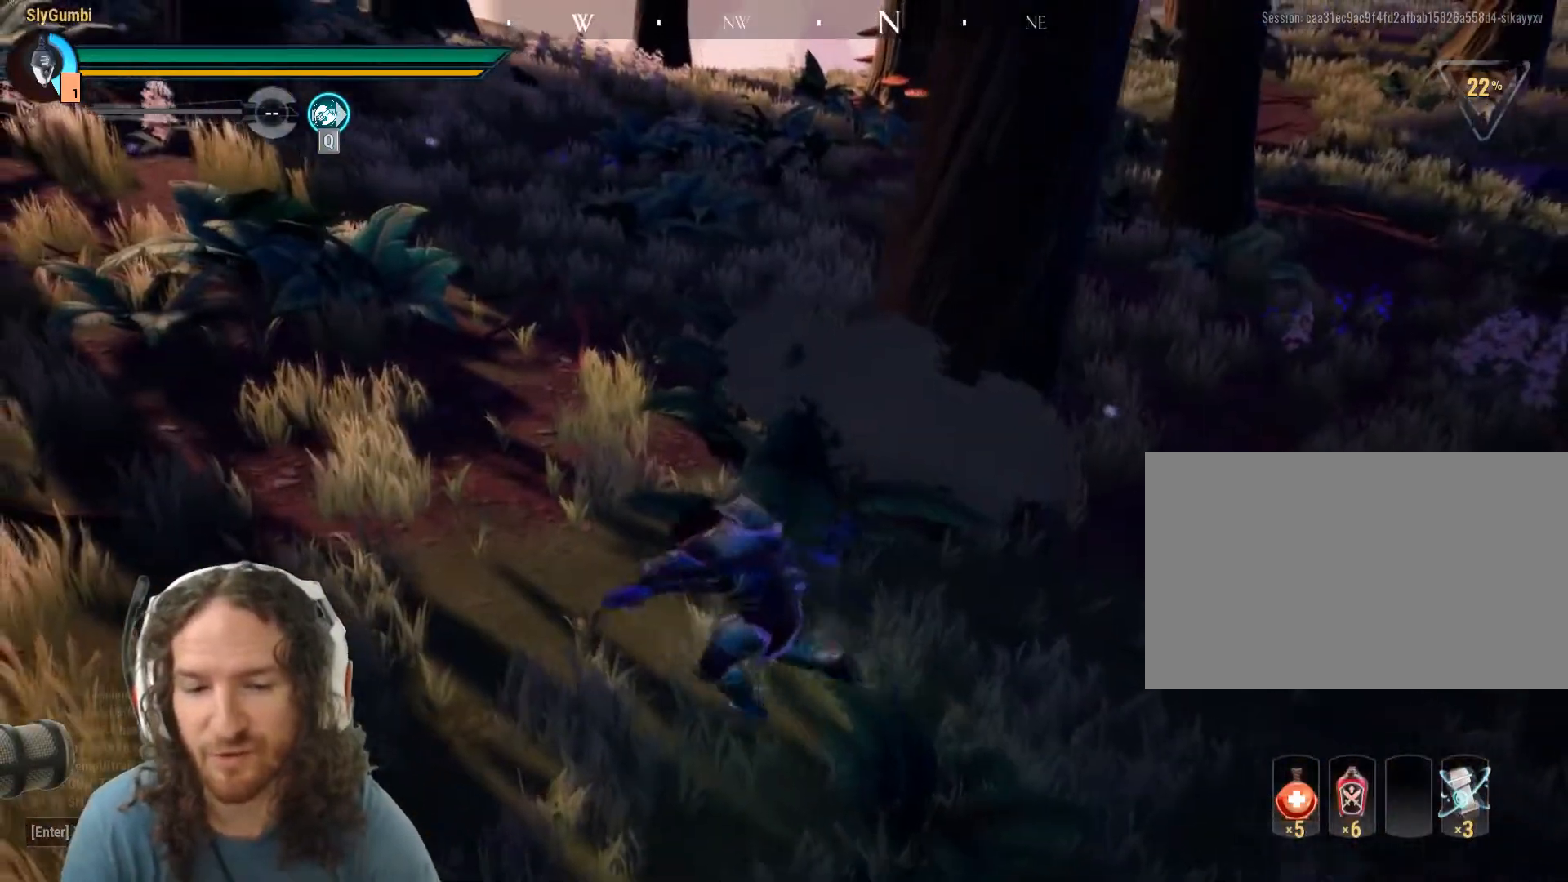
{"keys": ["a", "shift", "w"], "mouse": [], "events": []}
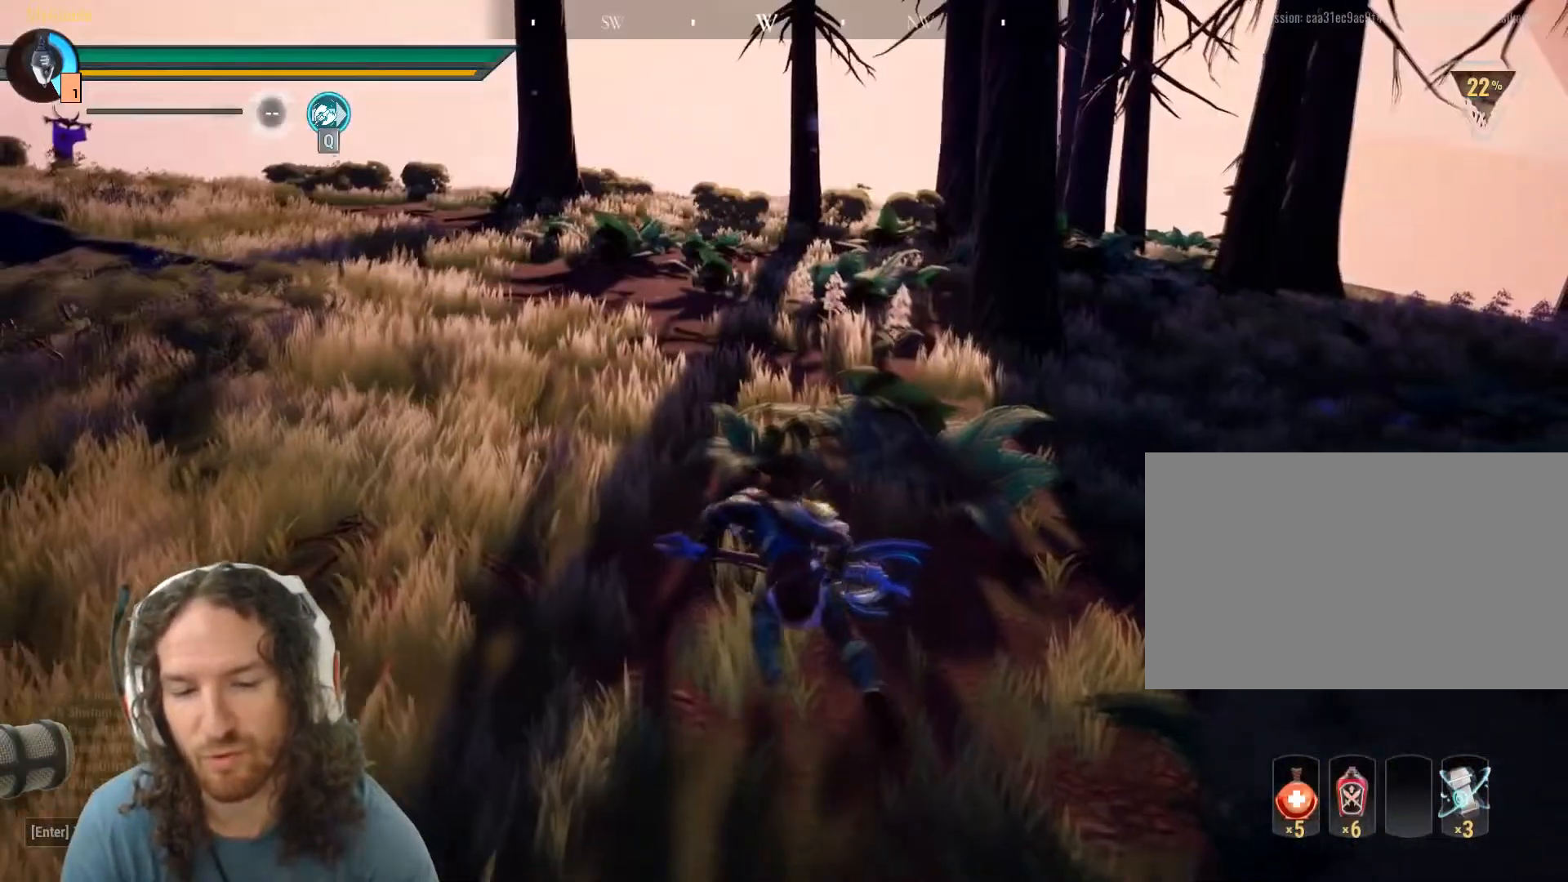
{"keys": ["a", "shift", "w"], "mouse": [], "events": []}
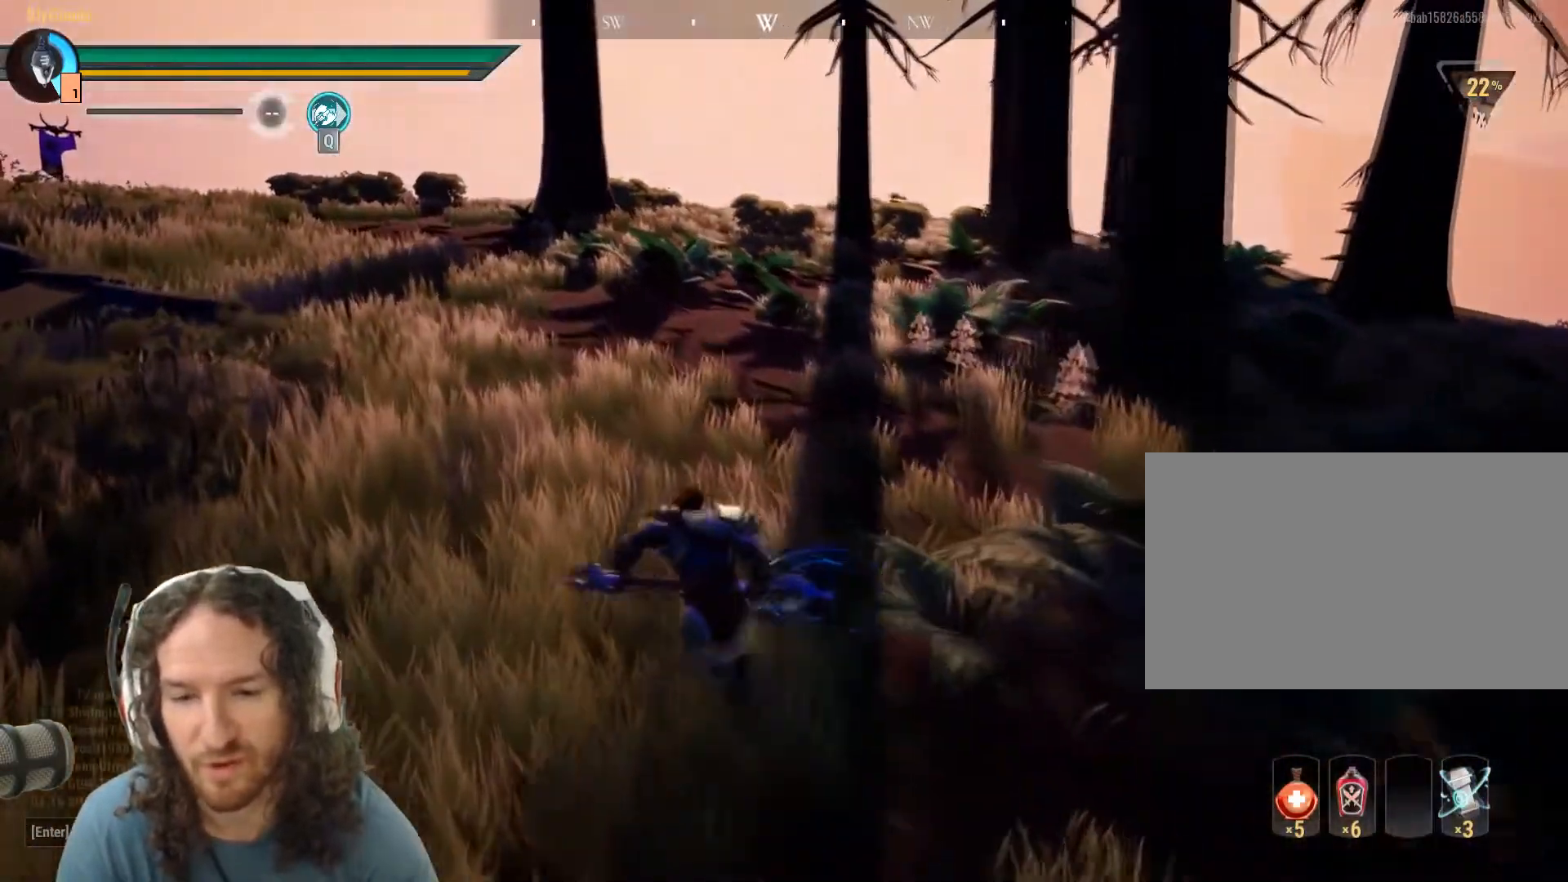
{"keys": ["a", "shift", "w"], "mouse": [], "events": []}
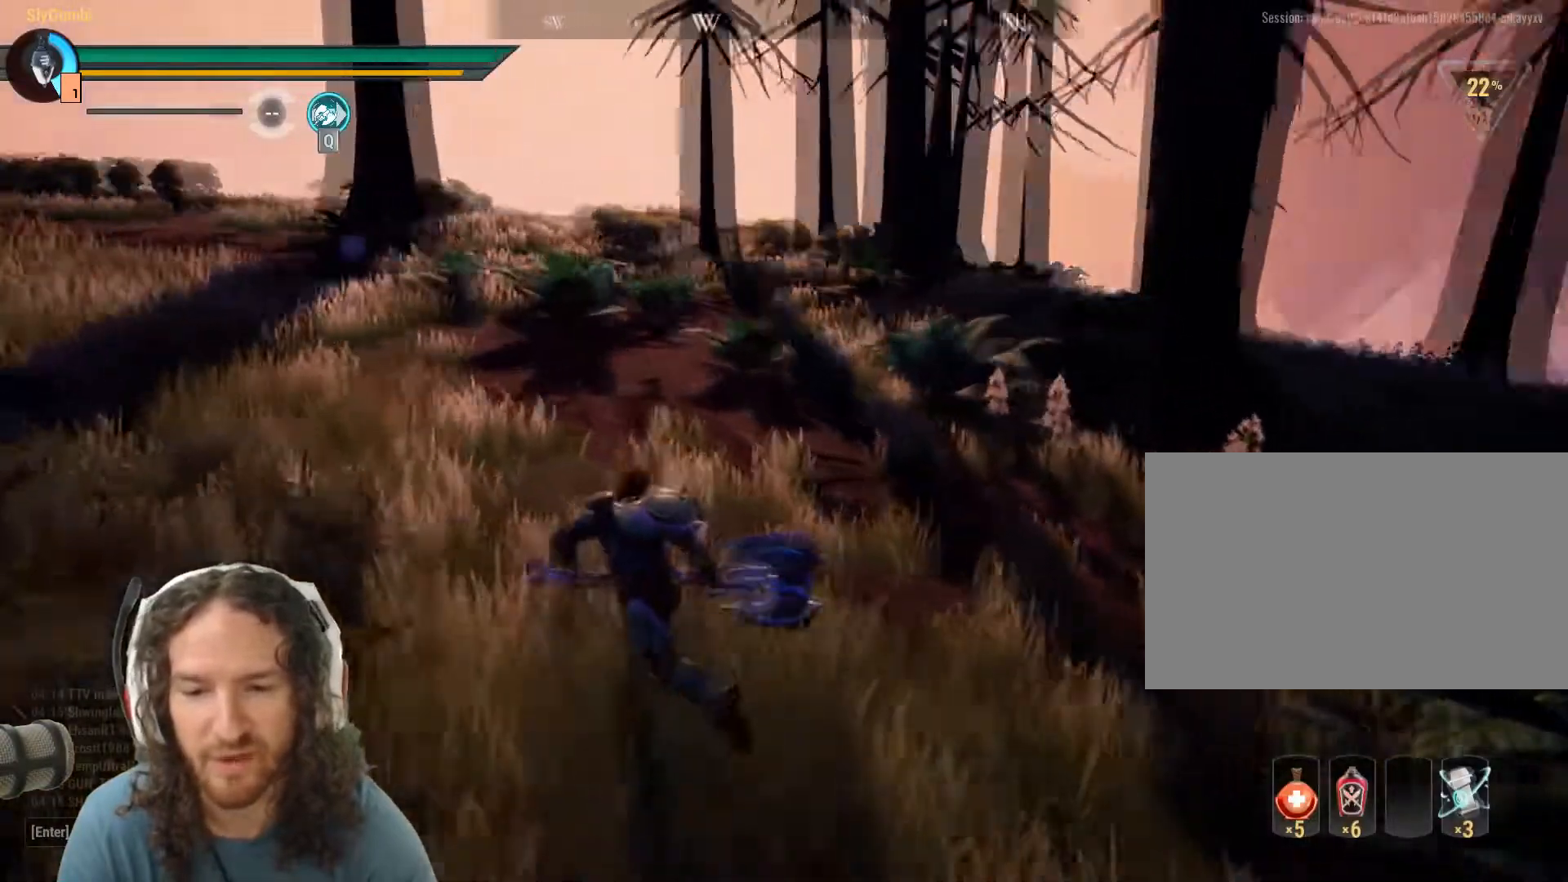
{"keys": ["a", "shift", "w"], "mouse": [], "events": []}
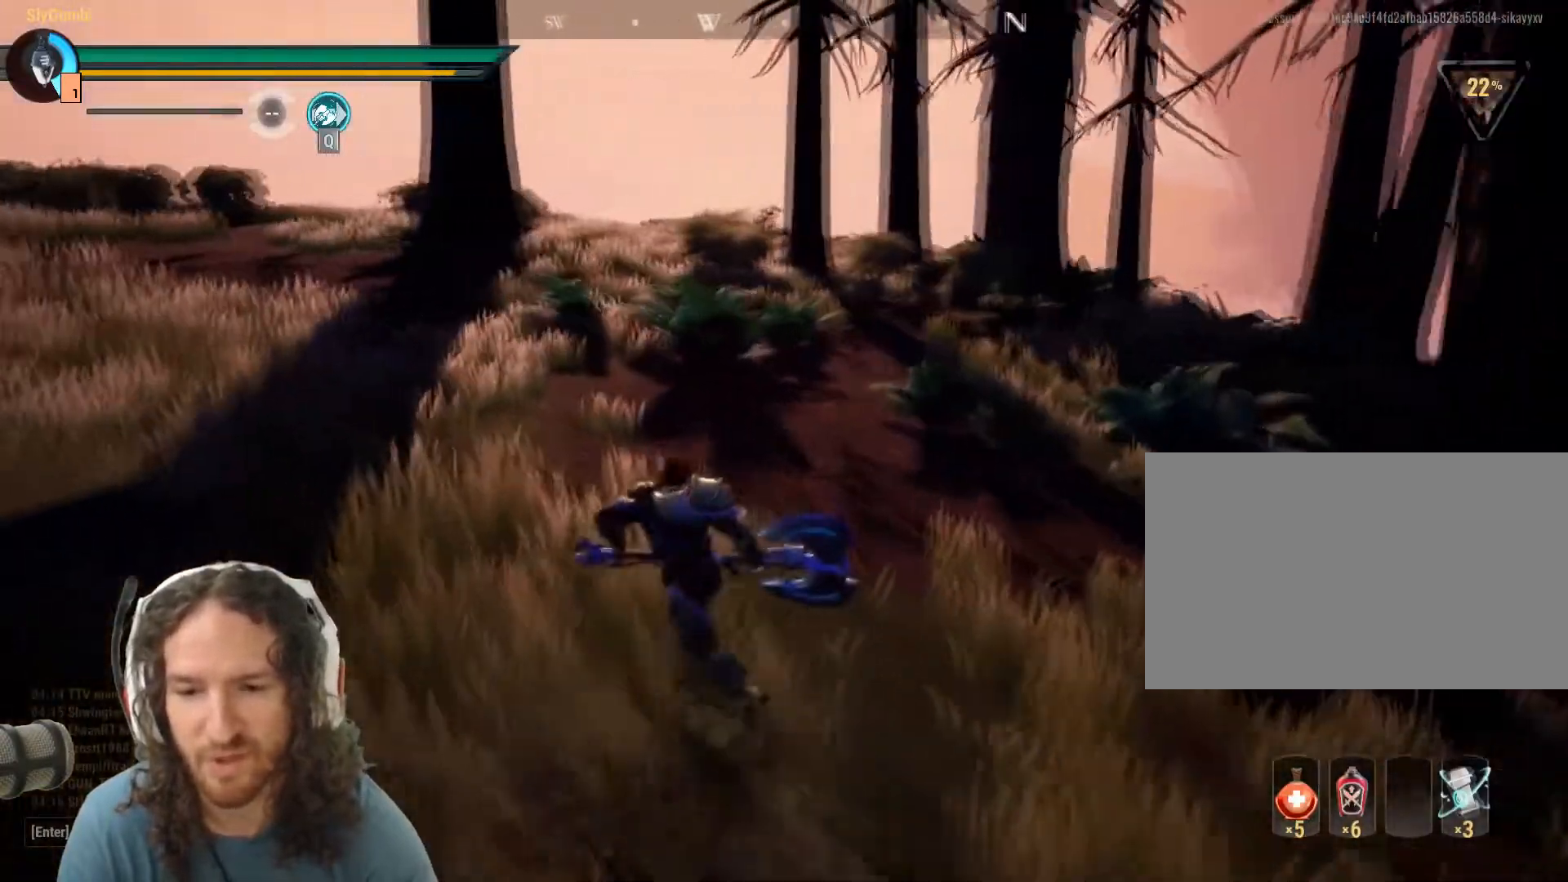
{"keys": ["a", "shift", "w"], "mouse": [], "events": [[33, "space", "down"], [166, "space", "up"]]}
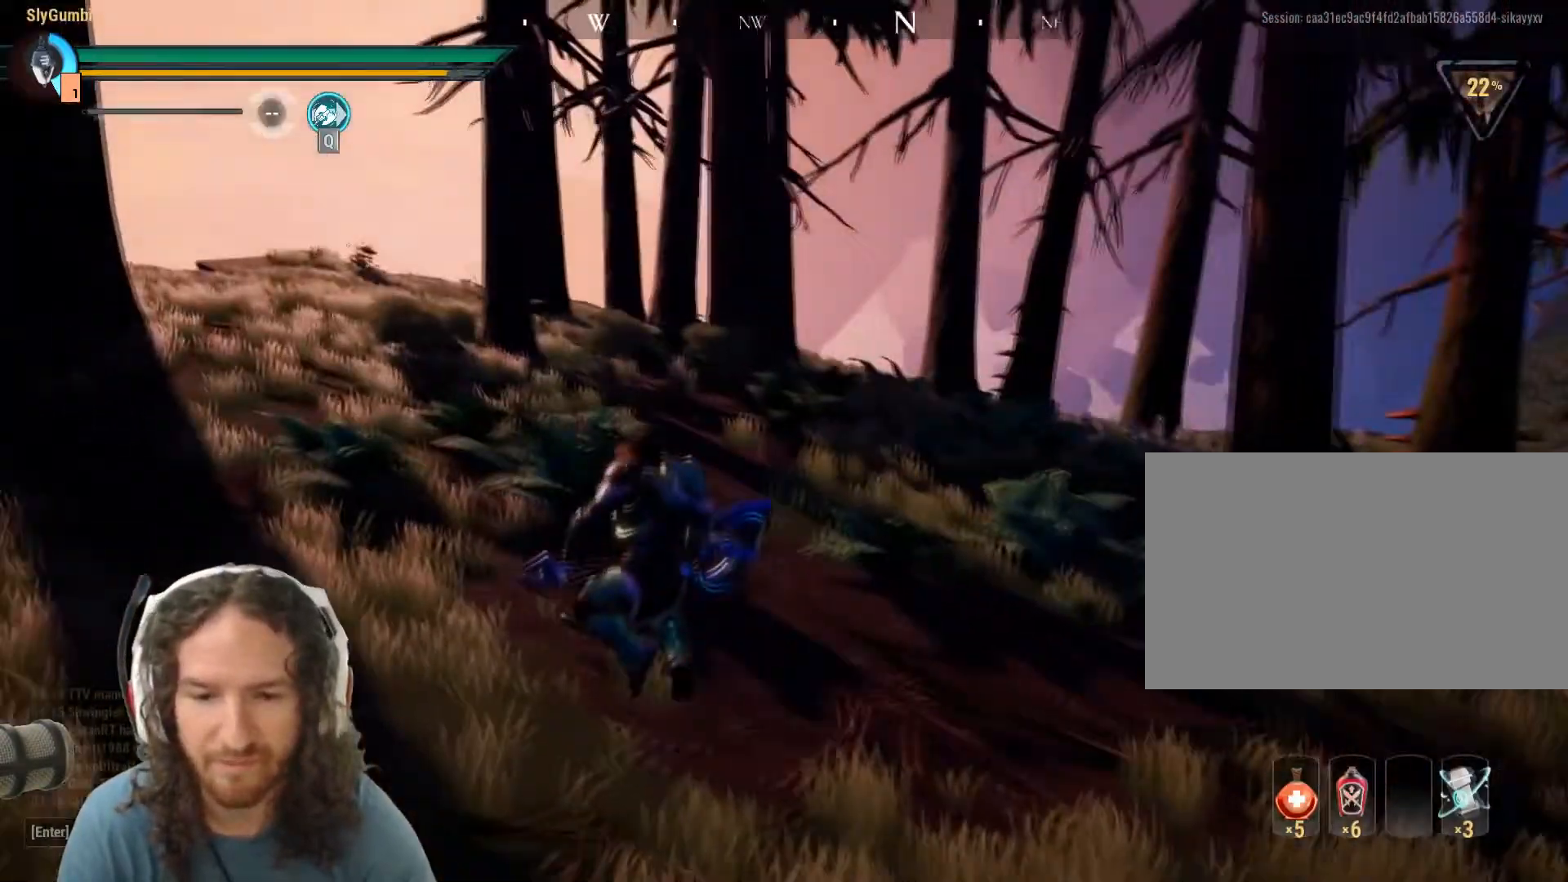
{"keys": ["w"], "mouse": [], "events": [[150, "w", "up"], [367, "a", "up"], [367, "w", "down"], [434, "shift", "up"]]}
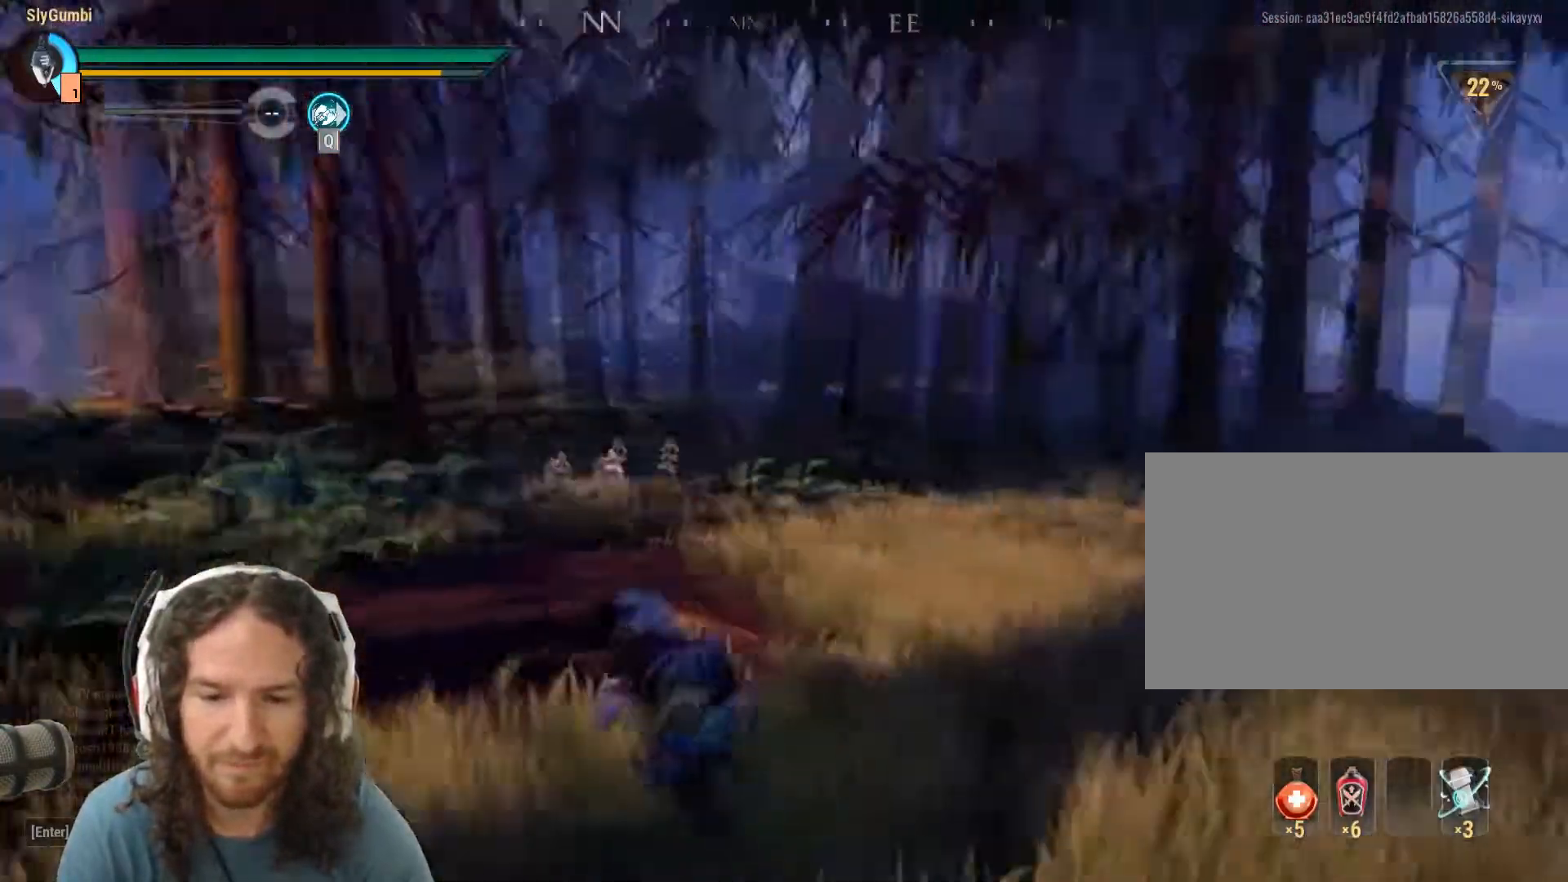
{"keys": ["w"], "mouse": [], "events": []}
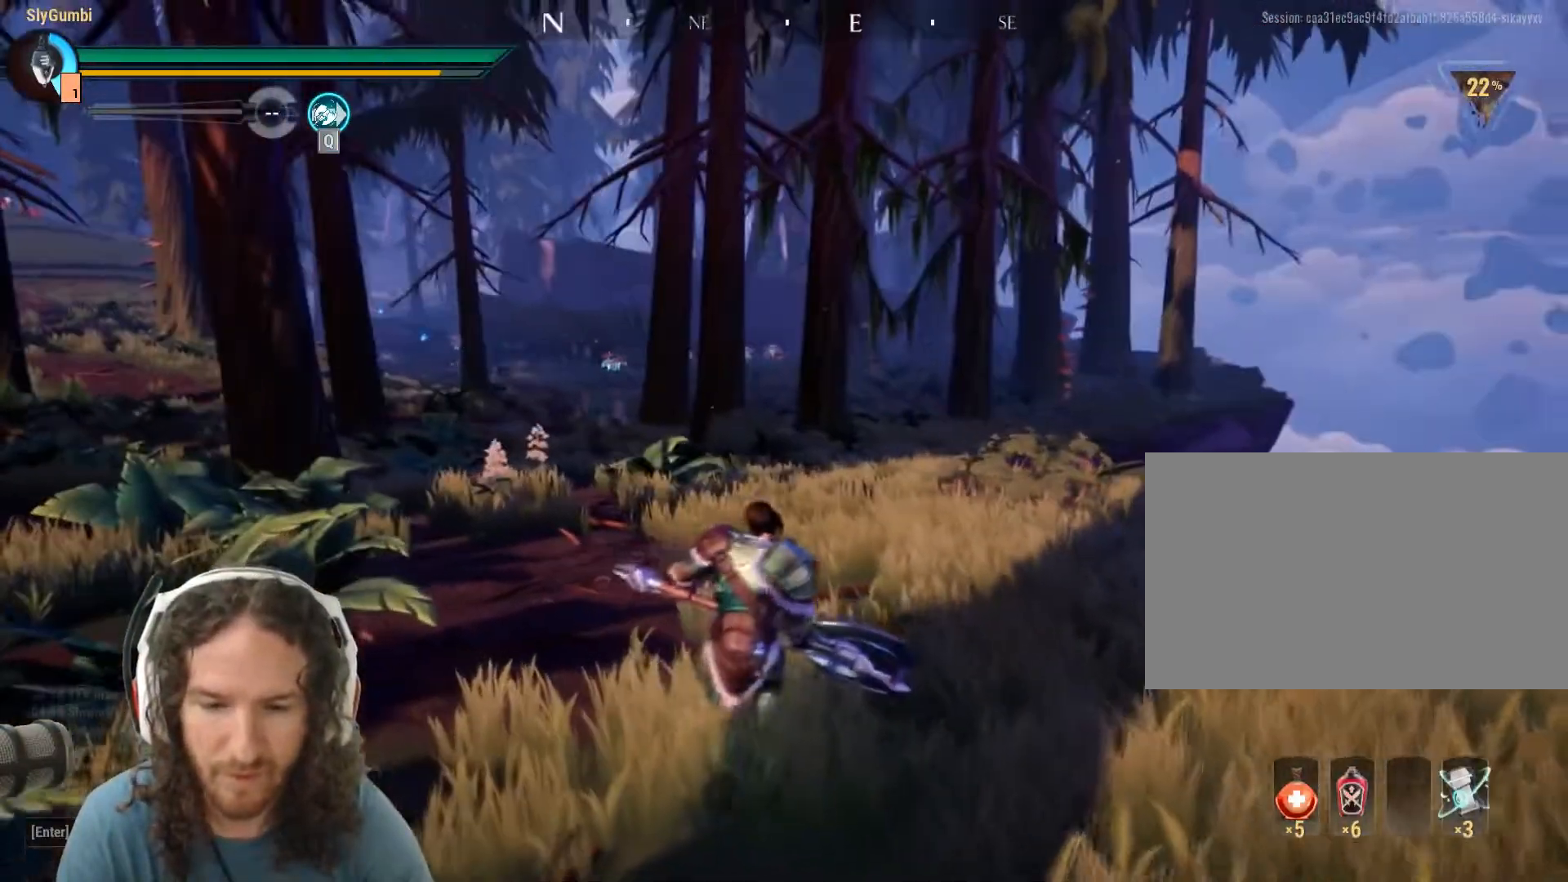
{"keys": [], "mouse": ["right"], "events": [[33, "mouse_right", "down"], [33, "w", "up"]]}
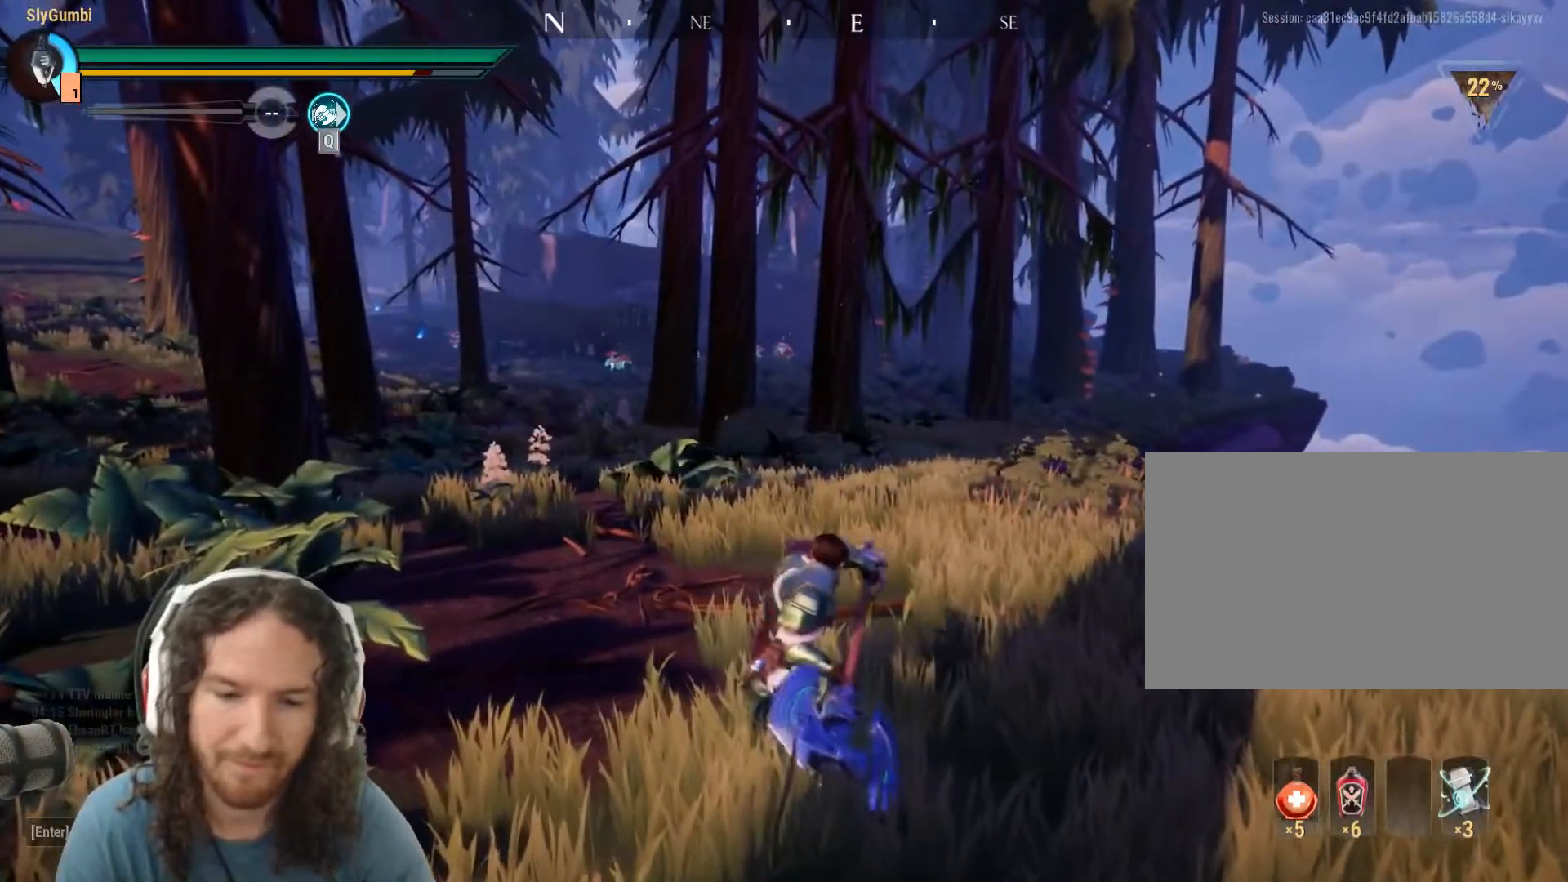
{"keys": [], "mouse": [], "events": [[283, "mouse_right", "up"]]}
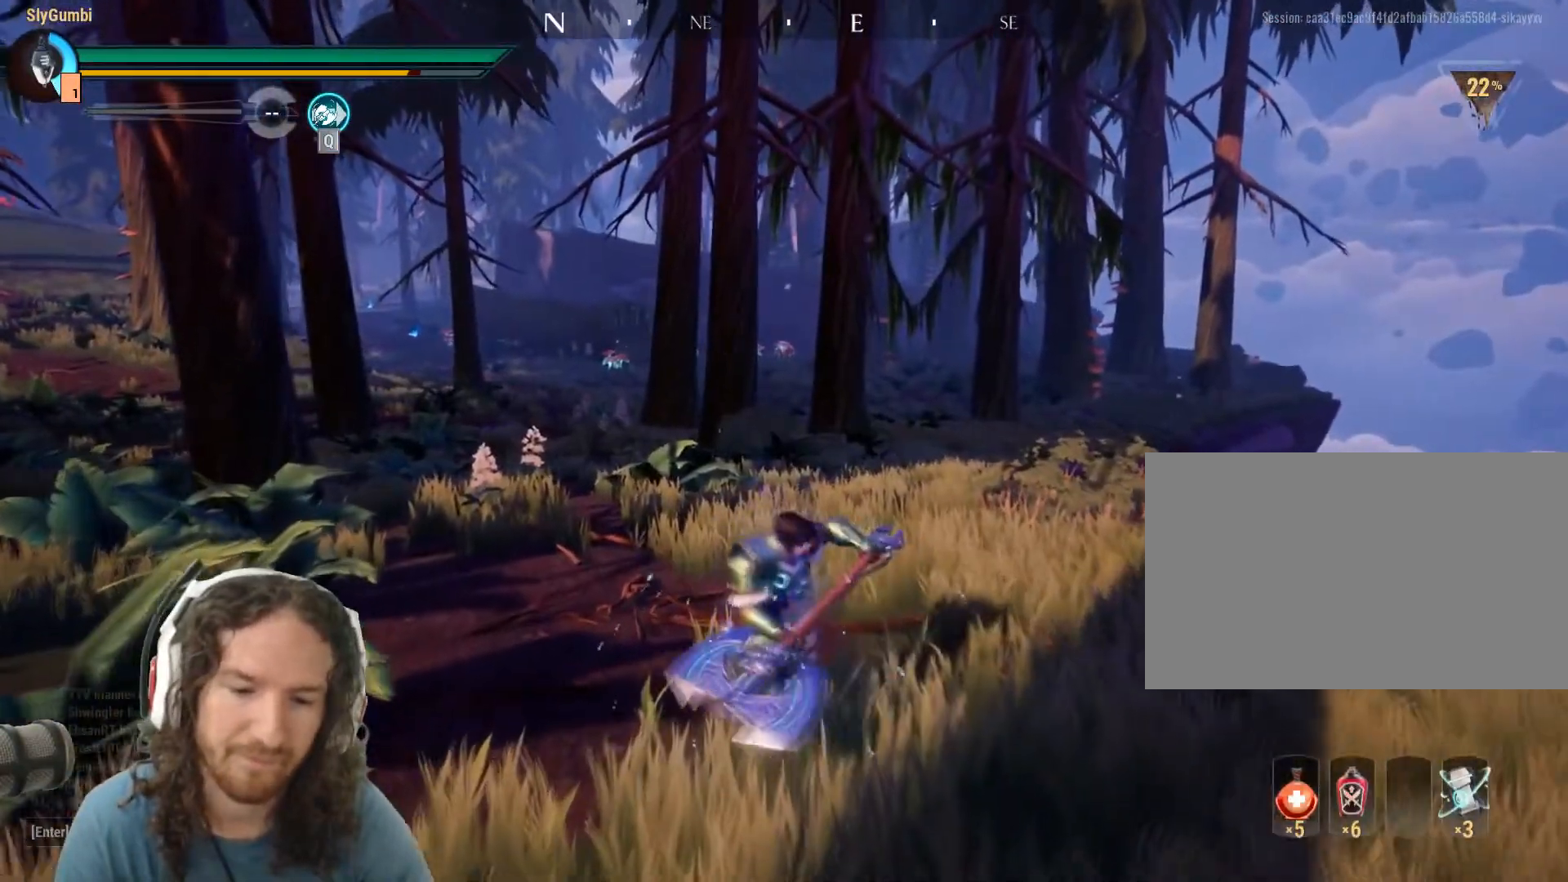
{"keys": [], "mouse": [], "events": []}
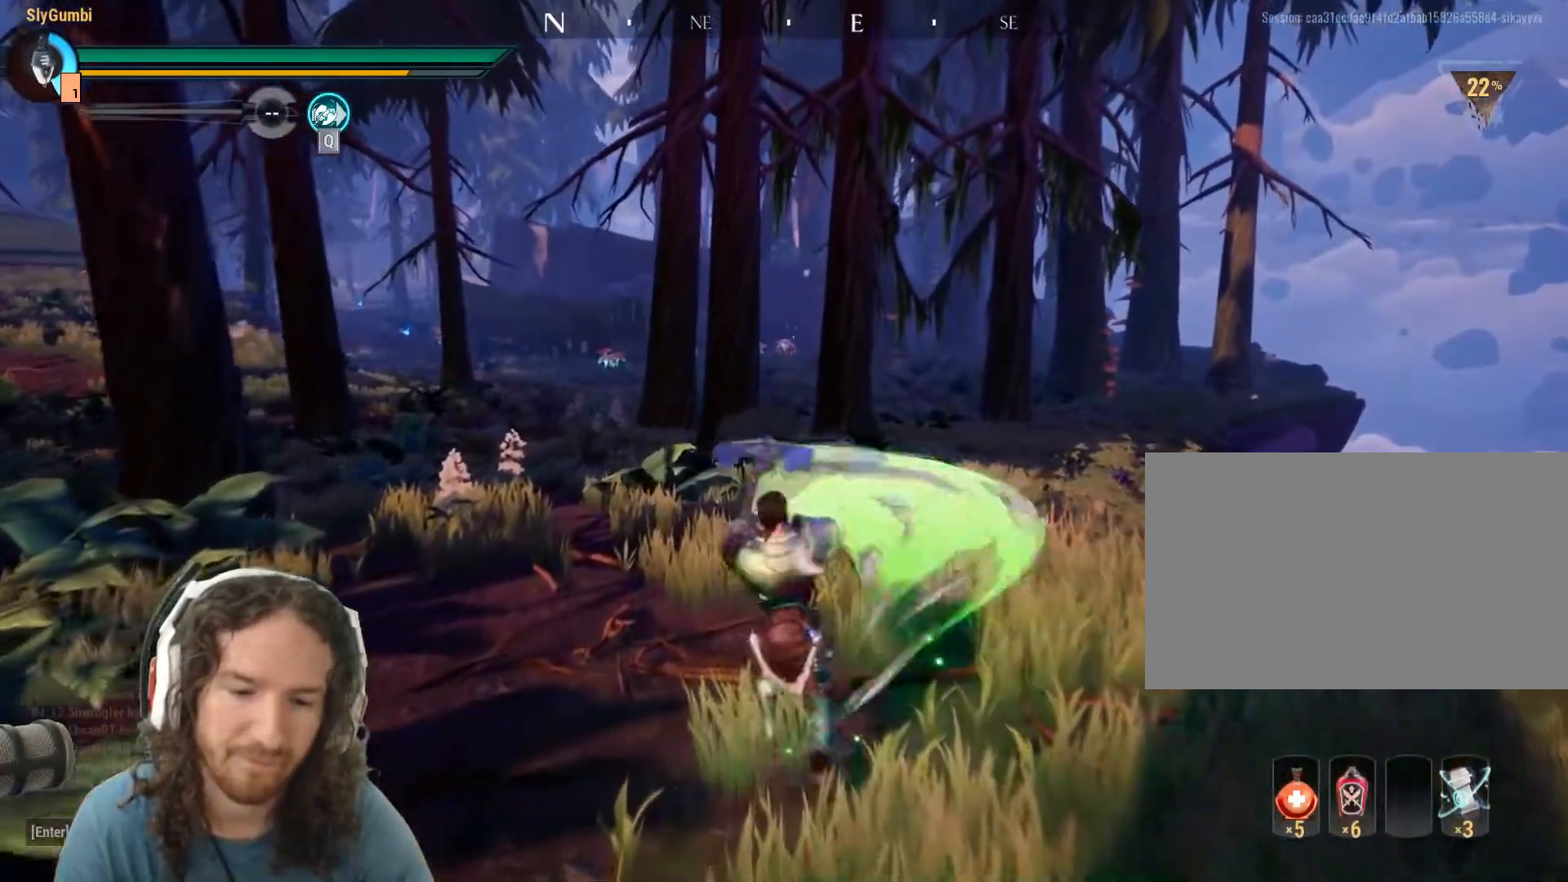
{"keys": [], "mouse": [], "events": [[266, "mouse_right", "down"], [367, "mouse_right", "up"]]}